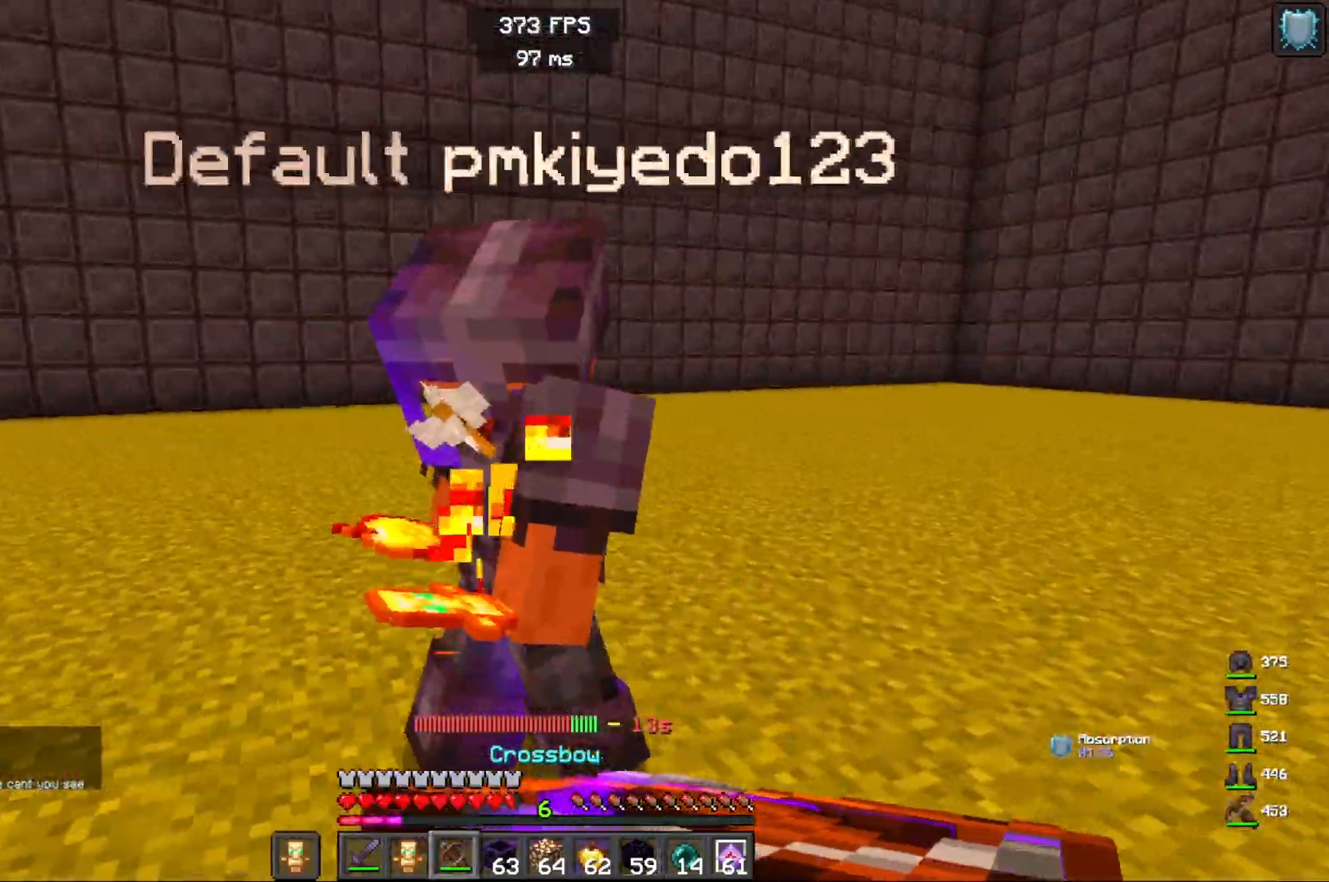
Gameplay with keyboard and mouse; each line is a JSON object with the keys and mouse buttons held at the frame after it. "events" lists presses ("down") and releases ("up") of "a", "d", "s", "space", "w", "mouse_left" and "mouse_right" between this image and that frame as [ms after this image, input, new state], when the widget could be followed in between. "mouse_left", "mouse_right" = the "left", "right" buttons of the "mouse" list. No other keys are recorded. Fast repeated clicks can show as one long hold. Mouse movement is not recorded.
{"keys": ["s"], "mouse": [], "events": [[267, "mouse_right", "up"], [333, "mouse_right", "down"], [483, "mouse_right", "up"]]}
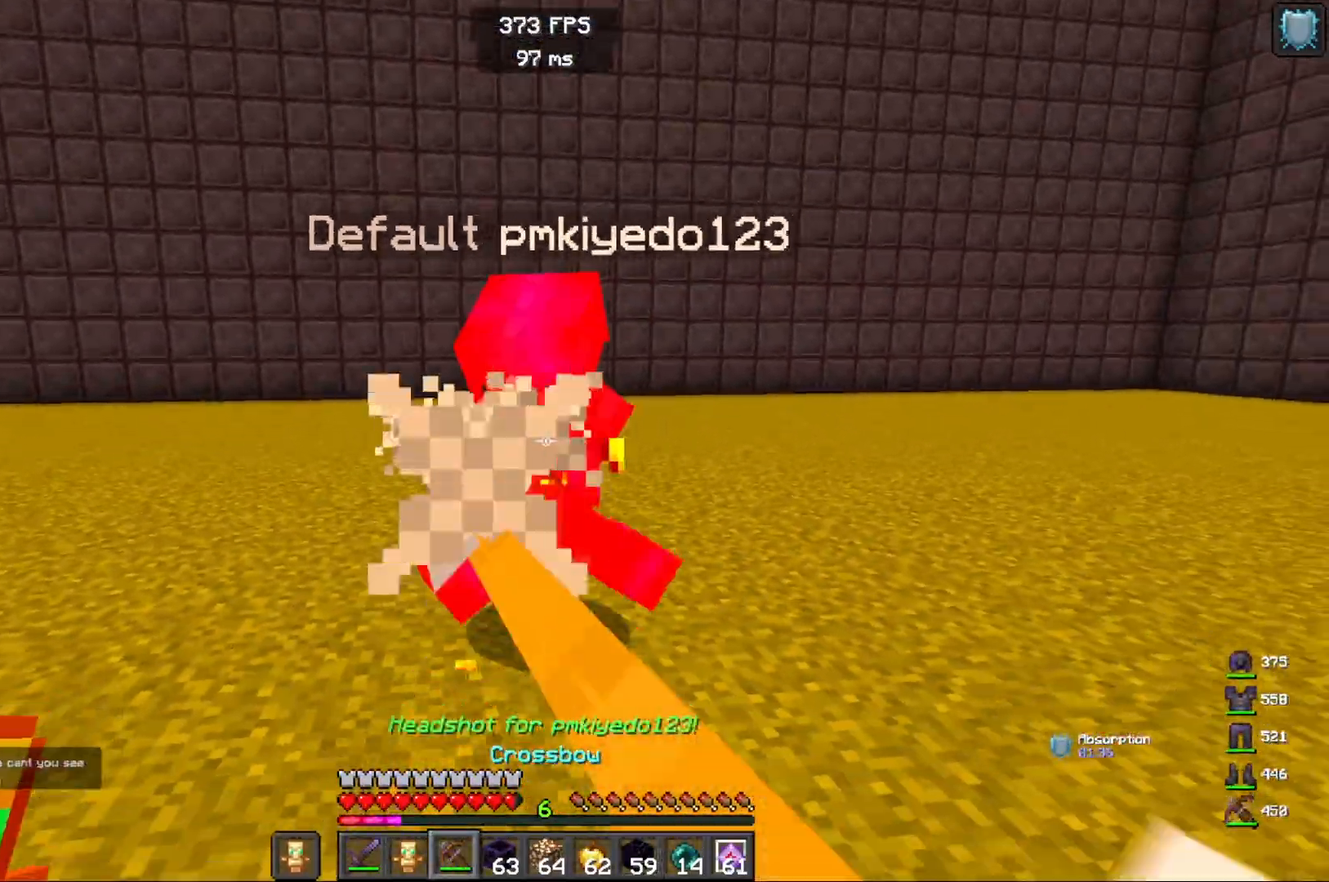
{"keys": ["a", "w"], "mouse": [], "events": [[50, "a", "down"], [133, "s", "up"], [250, "w", "down"]]}
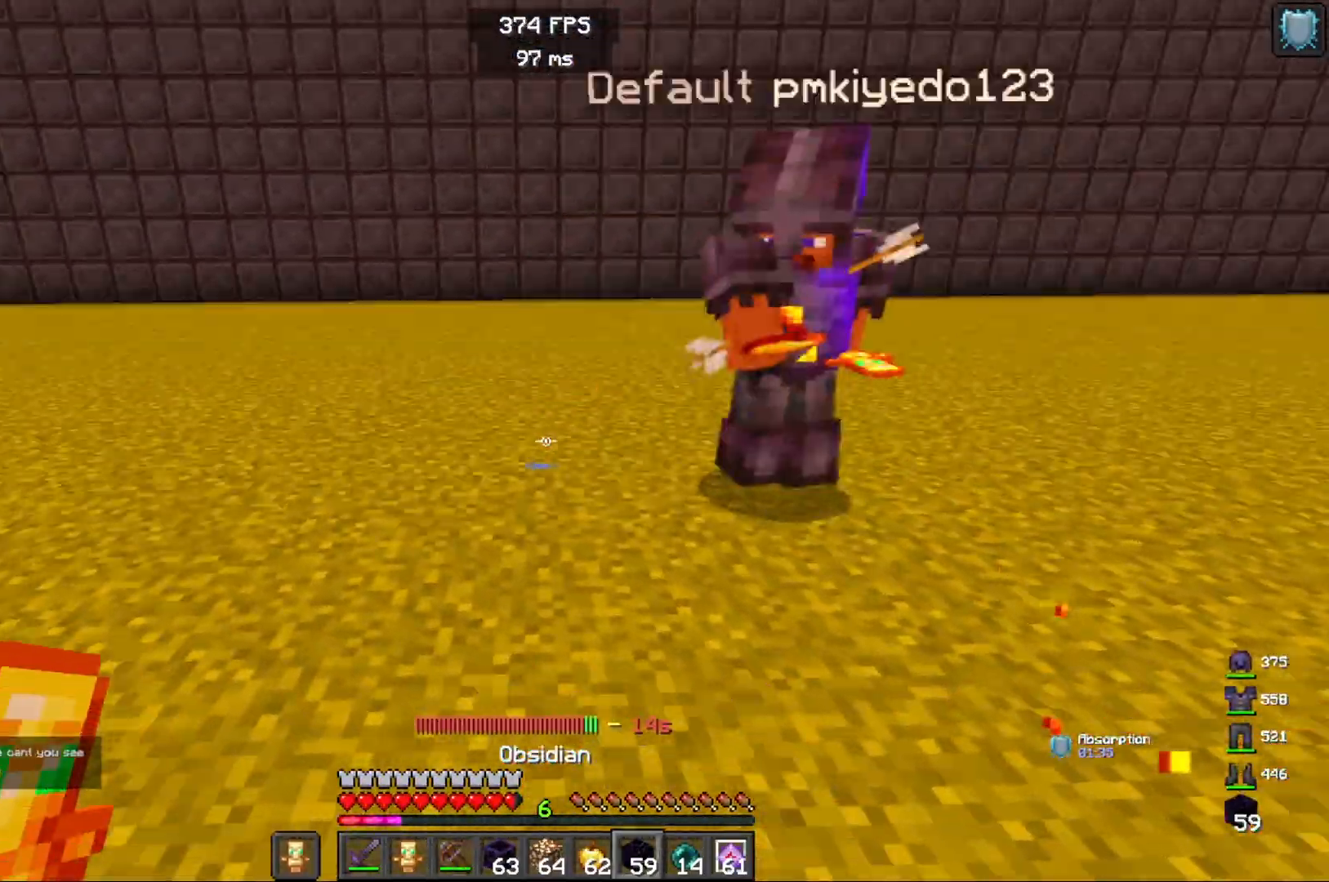
{"keys": ["w"], "mouse": ["left"], "events": [[83, "mouse_right", "down"], [233, "mouse_right", "up"], [317, "a", "up"], [483, "mouse_left", "down"]]}
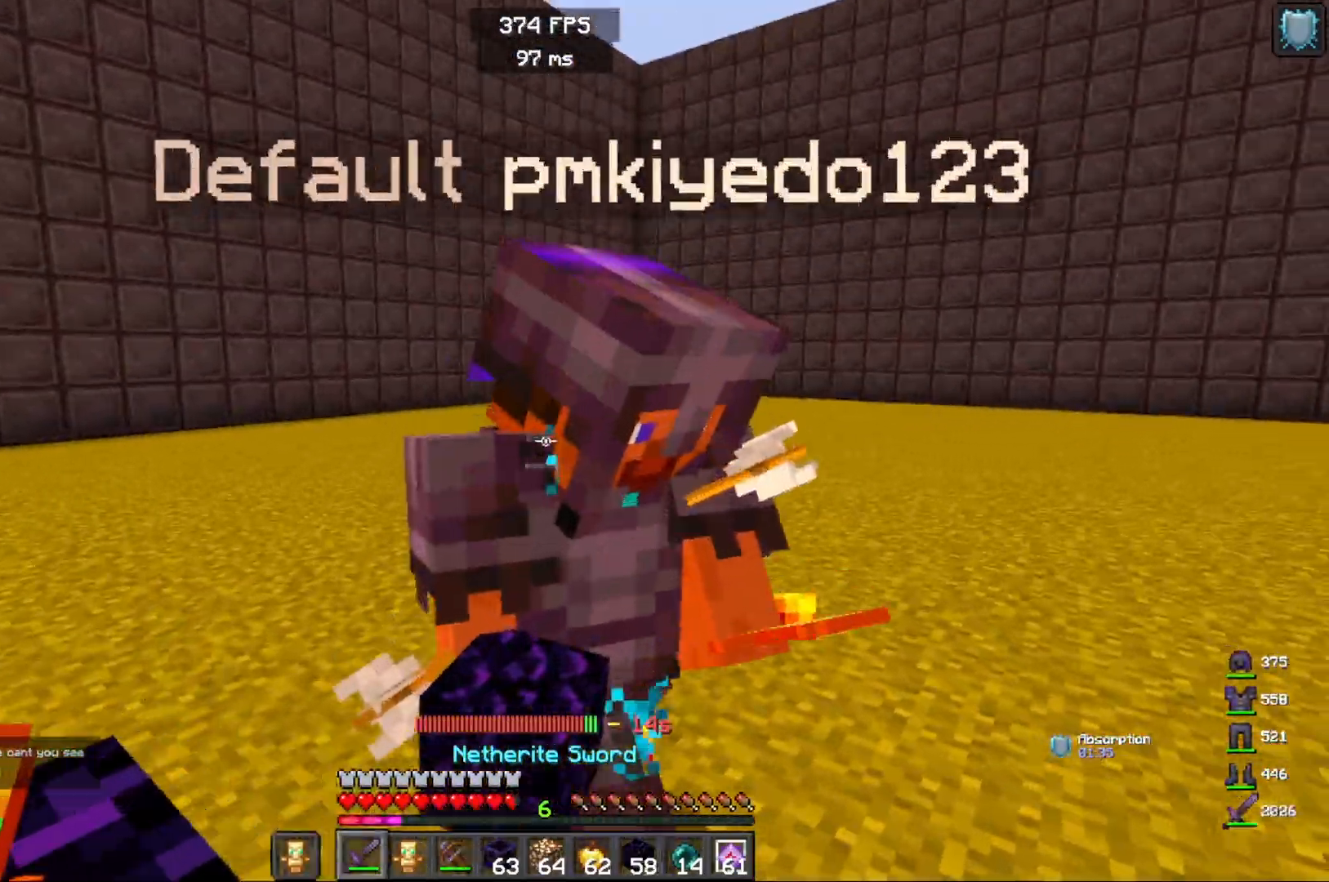
{"keys": ["a"], "mouse": ["left"], "events": [[33, "w", "up"], [100, "a", "down"], [150, "mouse_left", "up"], [167, "mouse_right", "down"], [233, "mouse_left", "down"], [283, "mouse_right", "up"], [367, "mouse_left", "up"], [433, "mouse_left", "down"]]}
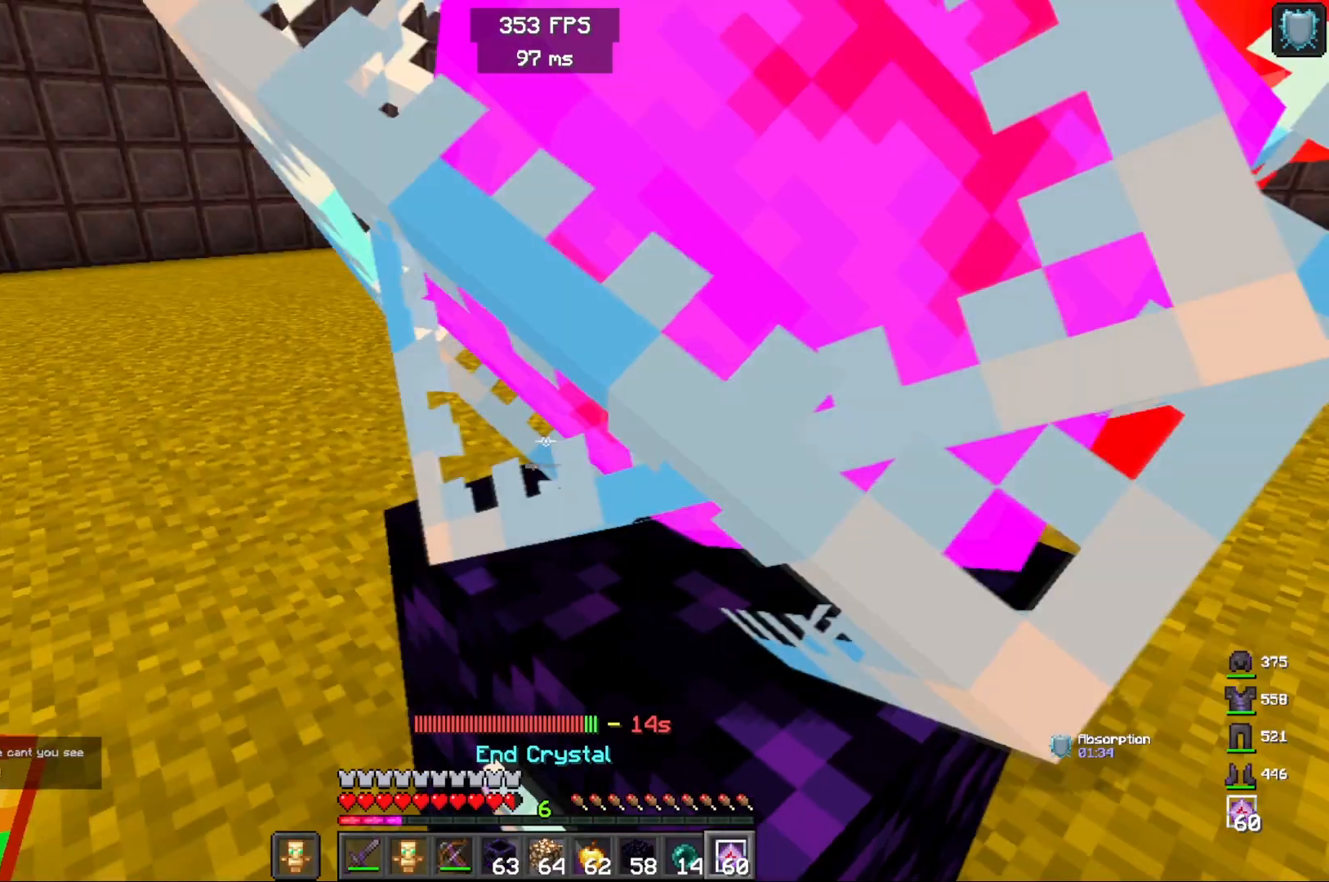
{"keys": ["a", "w"], "mouse": [], "events": [[50, "mouse_left", "up"], [150, "w", "down"]]}
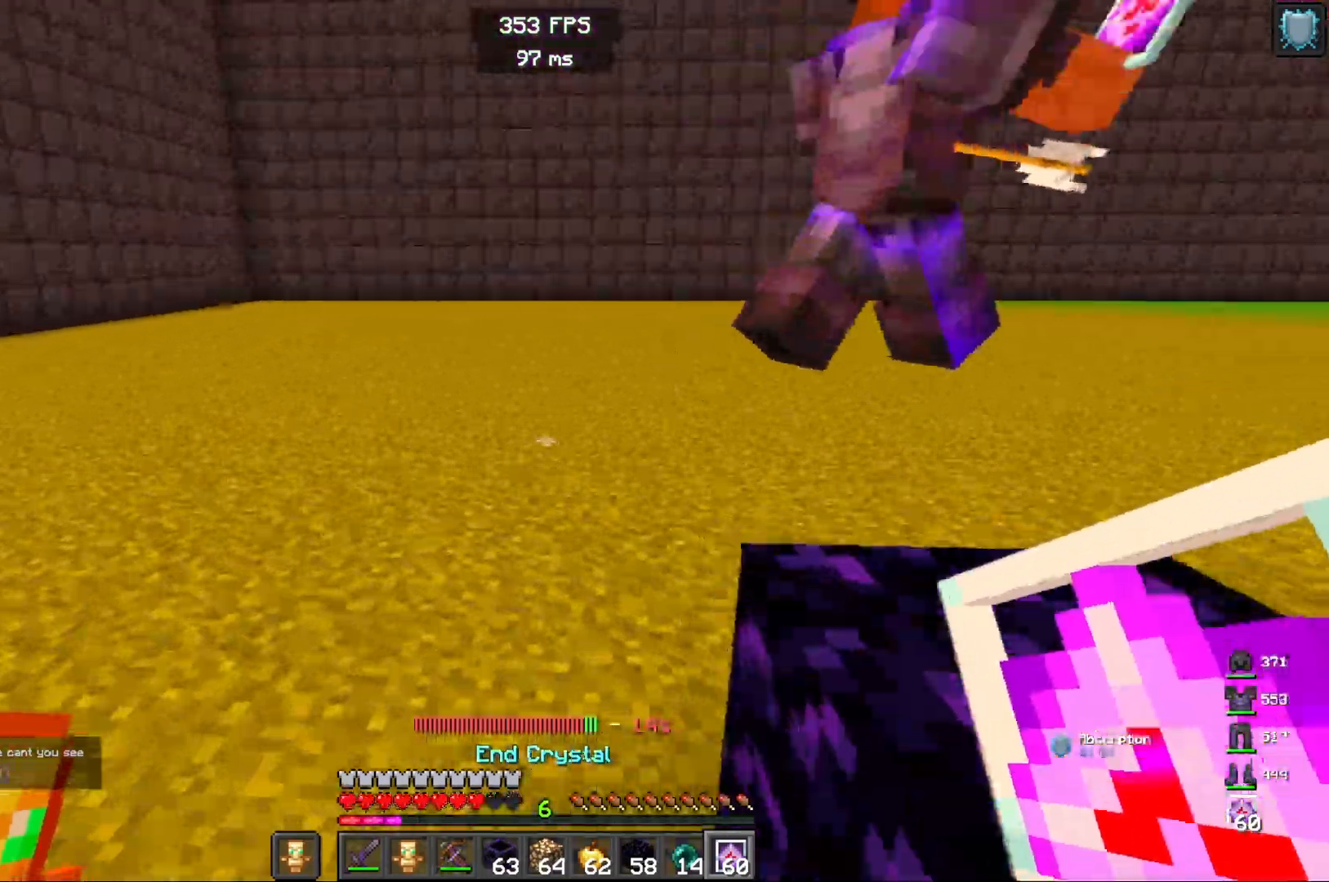
{"keys": ["d", "s"], "mouse": ["left"], "events": [[283, "mouse_right", "down"], [350, "w", "up"], [367, "a", "up"], [383, "d", "down"], [417, "mouse_left", "down"], [433, "mouse_right", "up"], [433, "s", "down"]]}
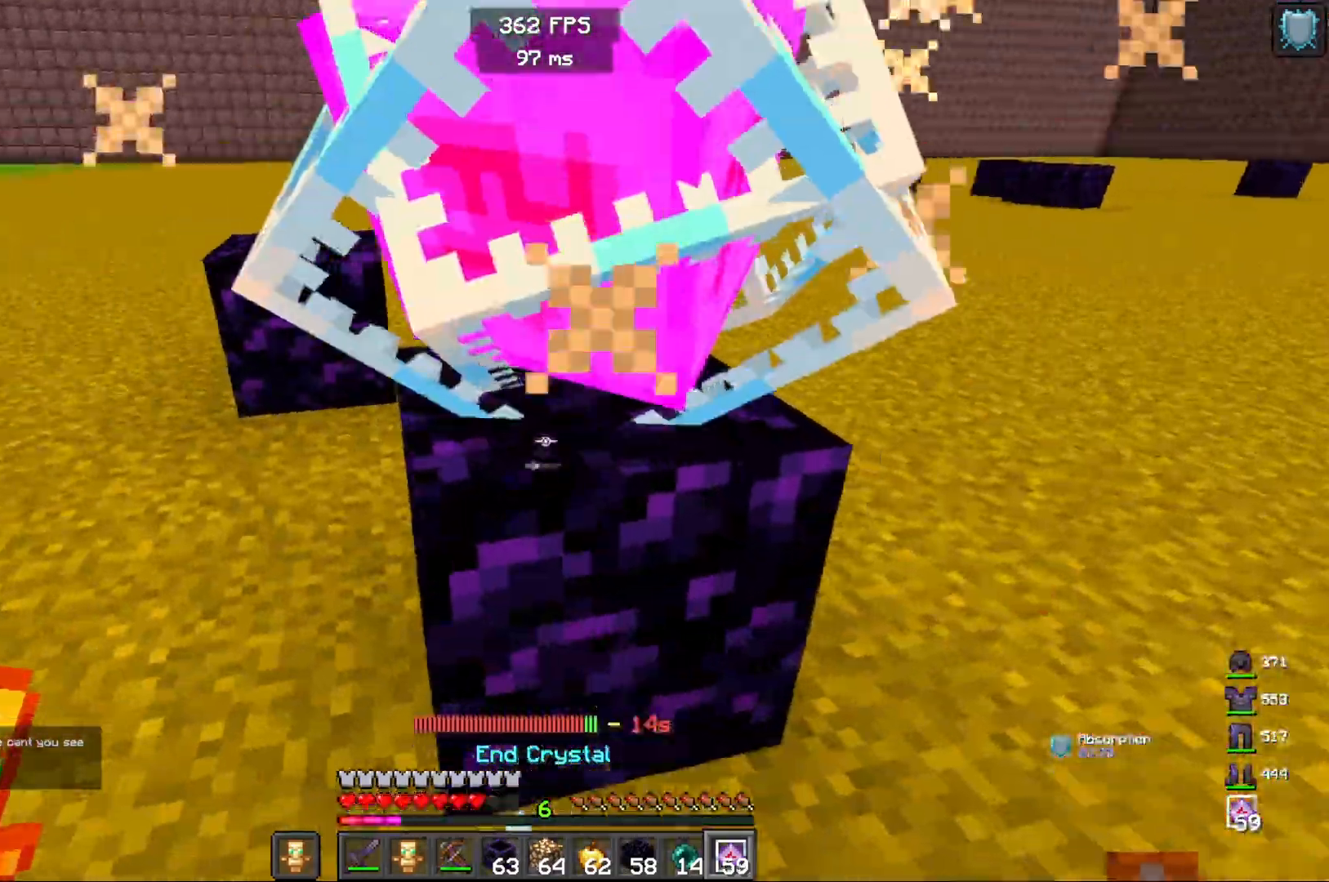
{"keys": ["w"], "mouse": [], "events": [[267, "s", "up"], [283, "mouse_left", "up"], [333, "d", "up"], [333, "w", "down"]]}
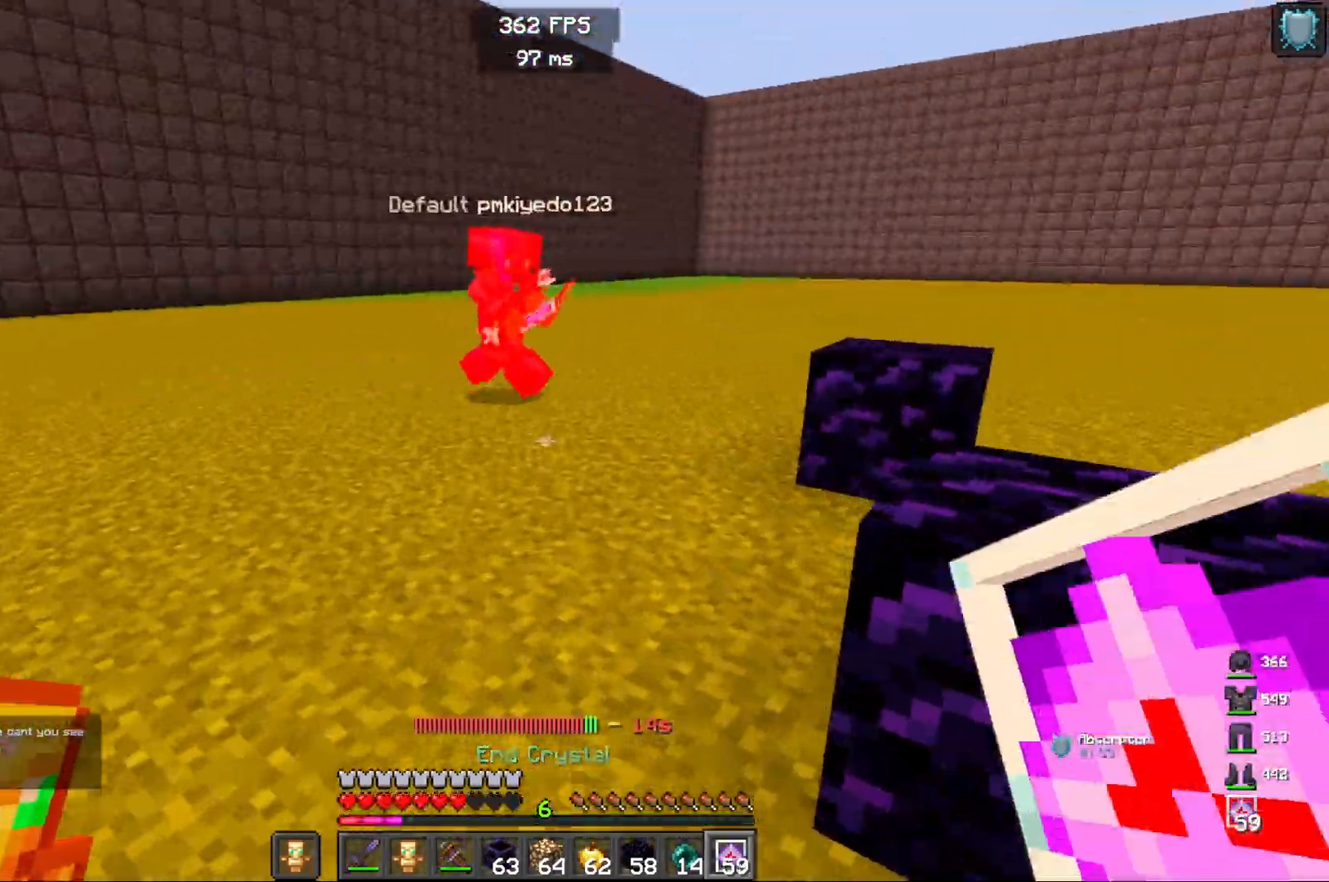
{"keys": ["w"], "mouse": [], "events": []}
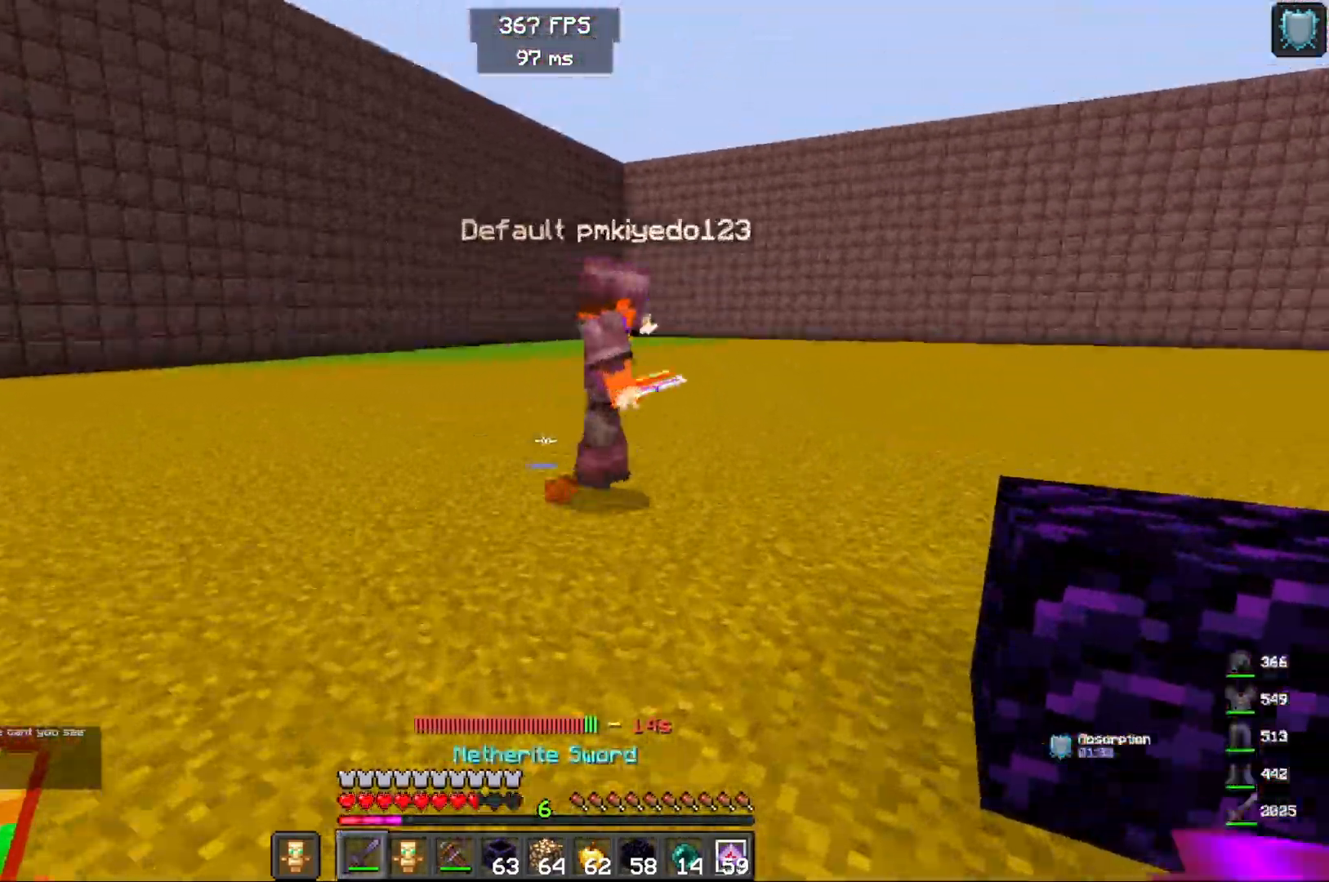
{"keys": ["space", "w"], "mouse": [], "events": [[483, "space", "down"]]}
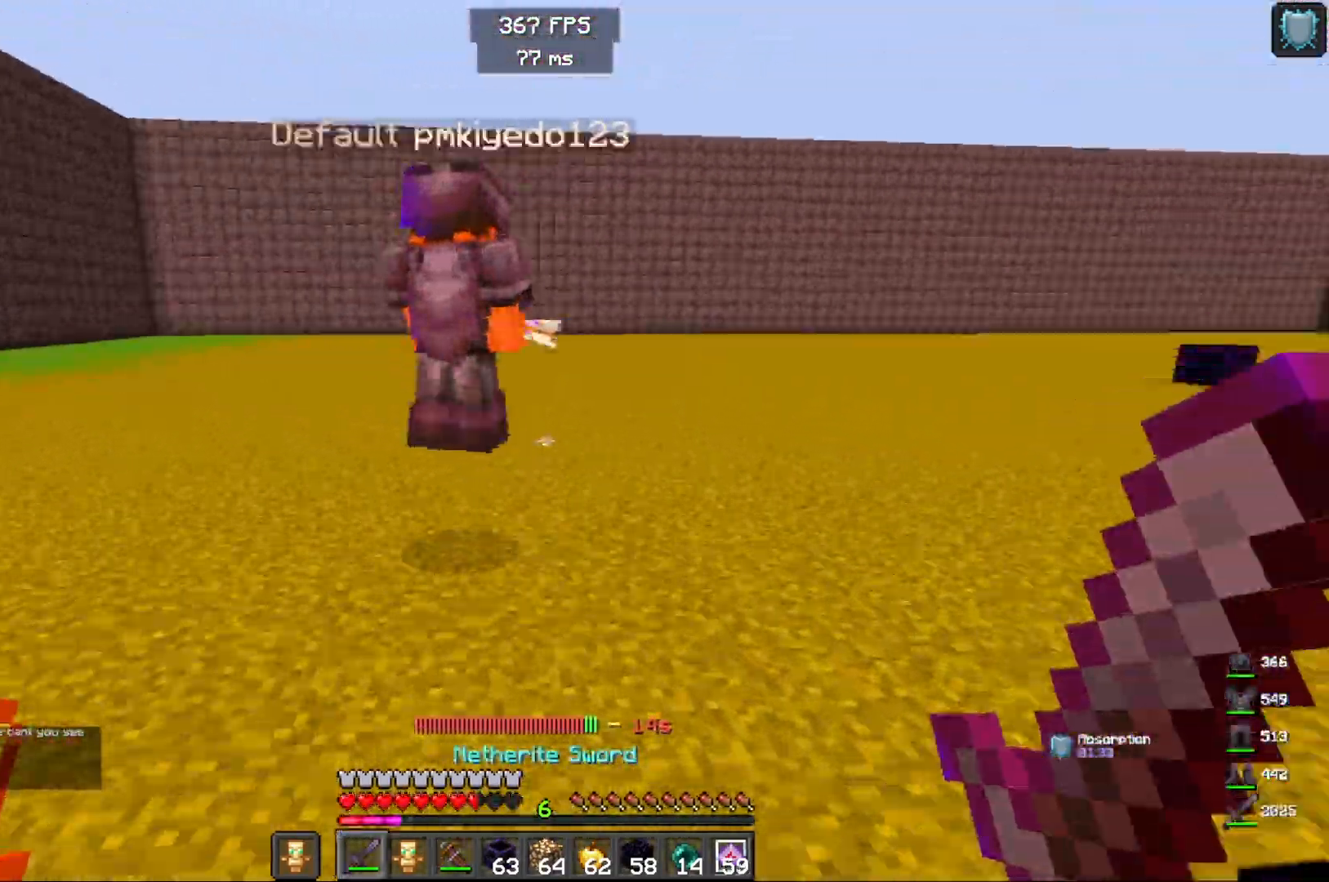
{"keys": ["space", "w"], "mouse": ["right"], "events": [[450, "mouse_right", "down"]]}
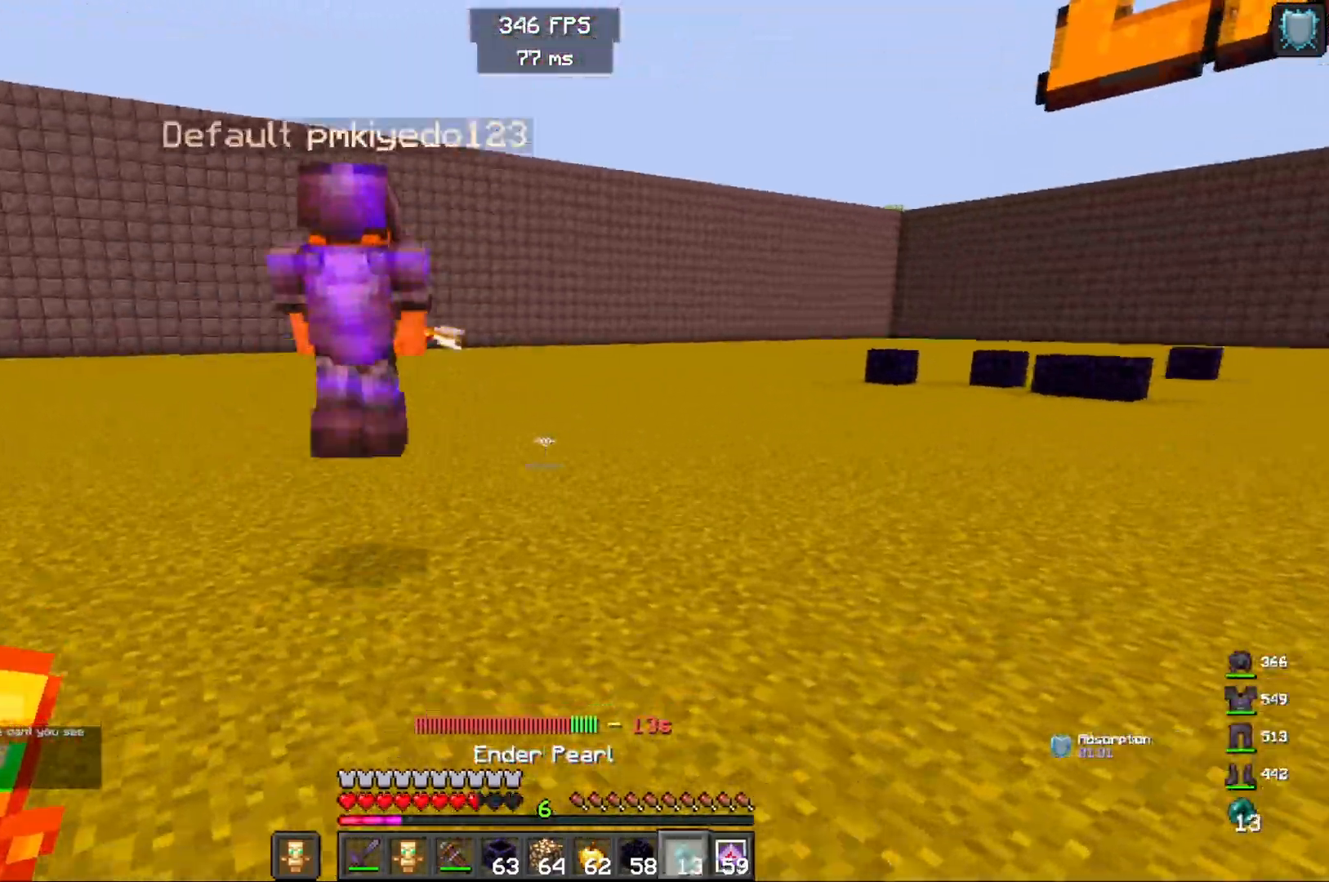
{"keys": ["w"], "mouse": [], "events": [[117, "mouse_right", "up"], [167, "space", "up"]]}
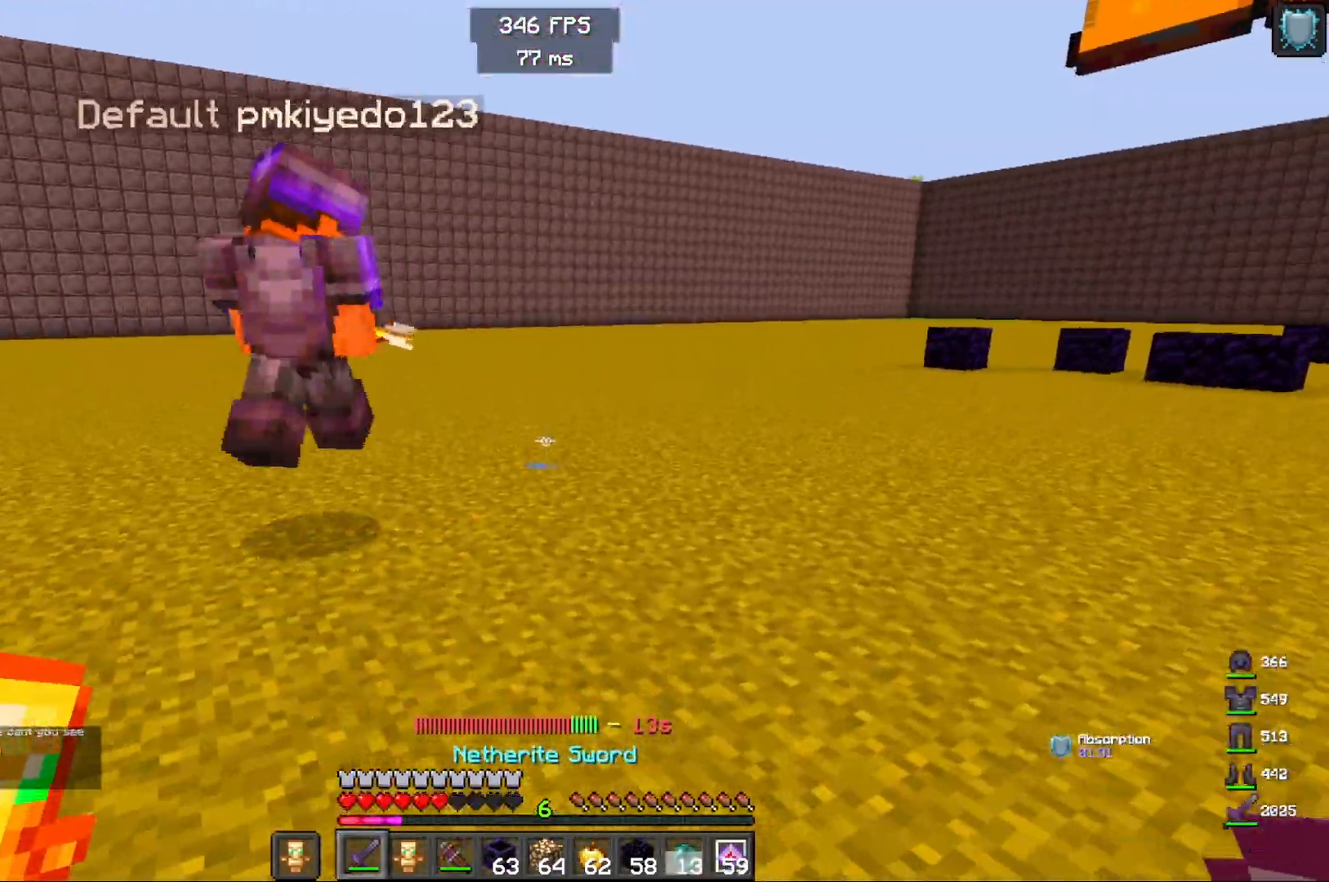
{"keys": ["w"], "mouse": [], "events": [[150, "space", "down"], [417, "space", "up"]]}
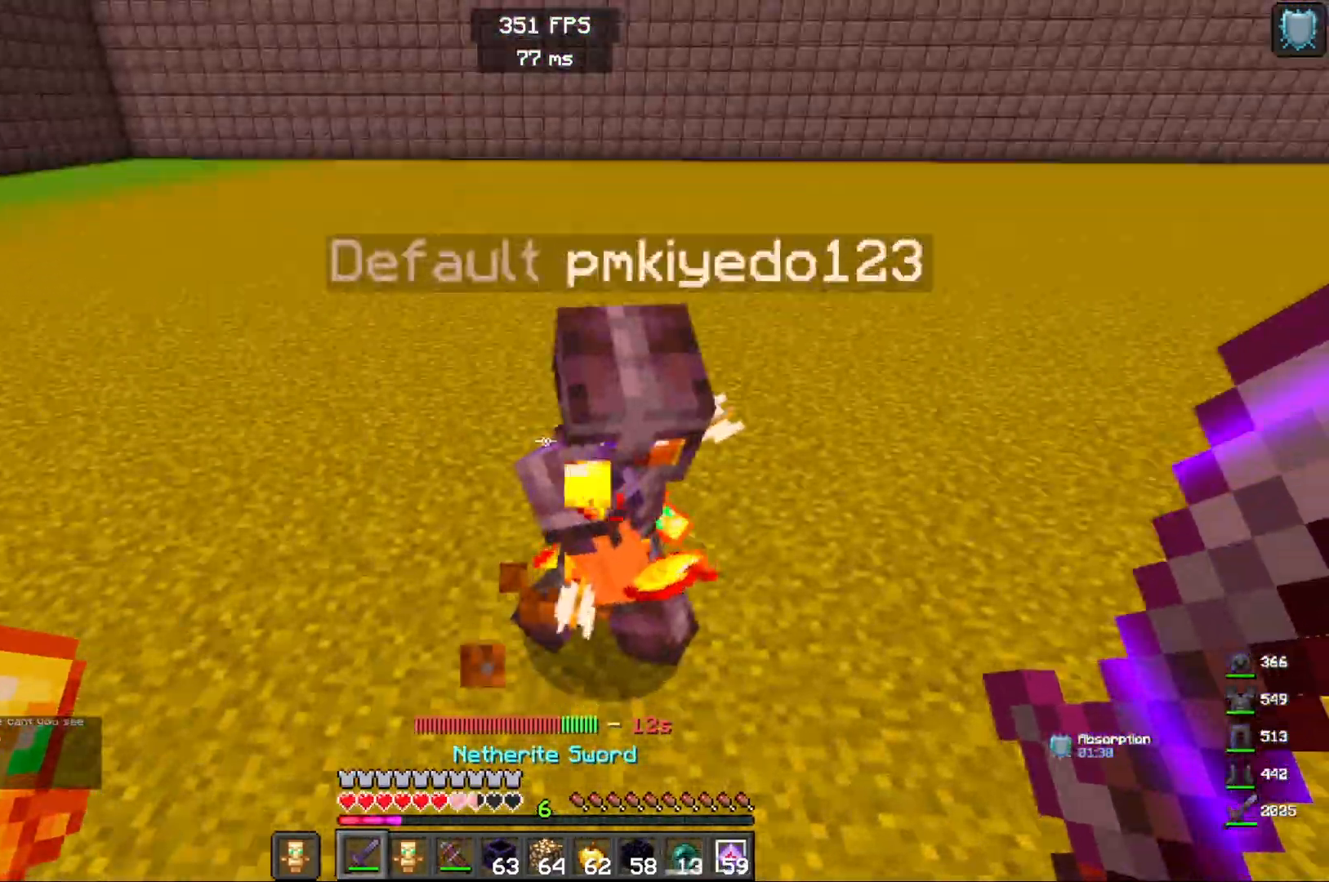
{"keys": ["d"], "mouse": ["right"], "events": [[217, "d", "down"], [233, "mouse_left", "down"], [317, "w", "up"], [400, "mouse_left", "up"], [433, "mouse_right", "down"]]}
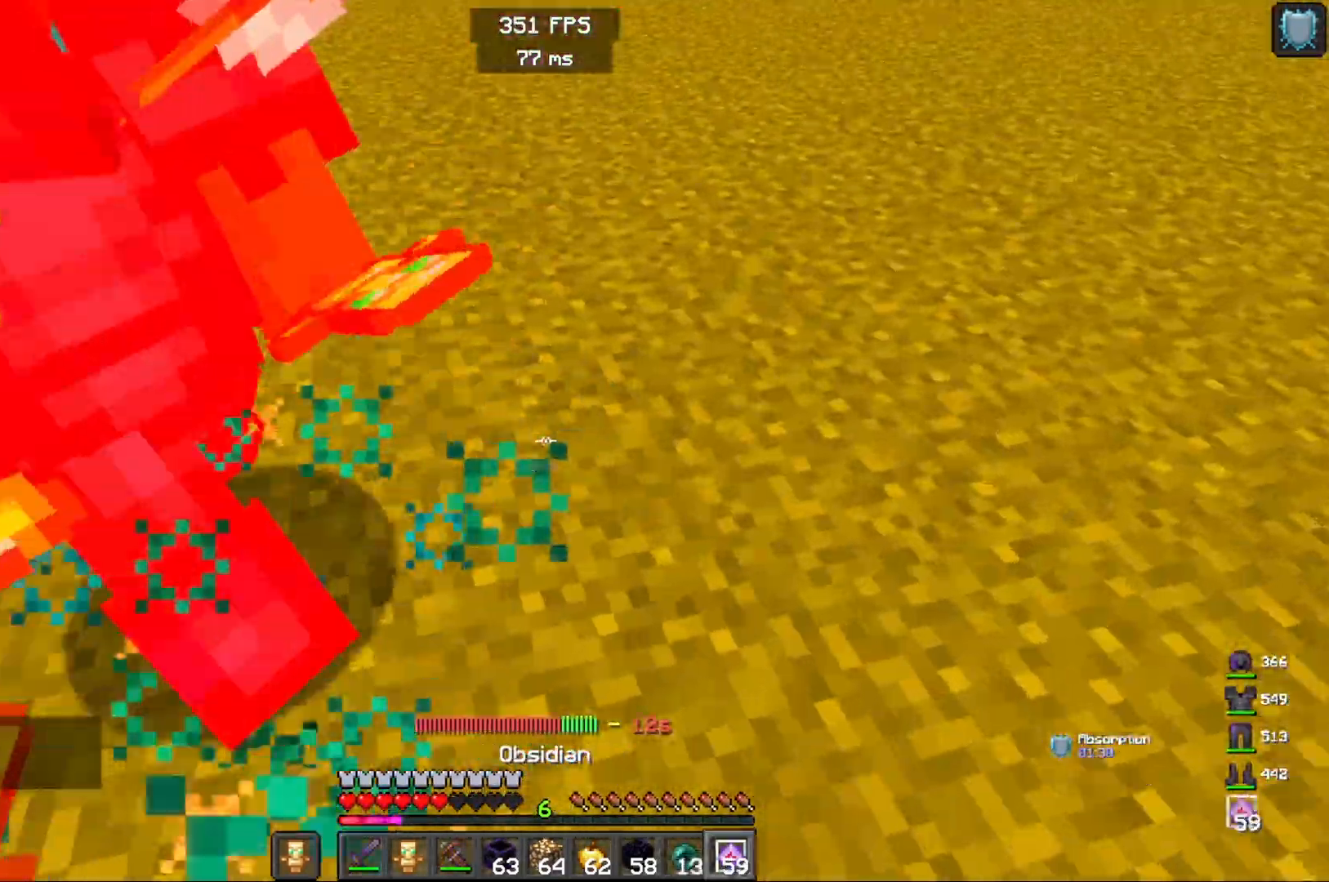
{"keys": ["d", "w"], "mouse": [], "events": [[100, "mouse_right", "up"], [150, "mouse_left", "down"], [267, "mouse_right", "down"], [300, "mouse_left", "up"], [433, "mouse_right", "up"], [467, "w", "down"]]}
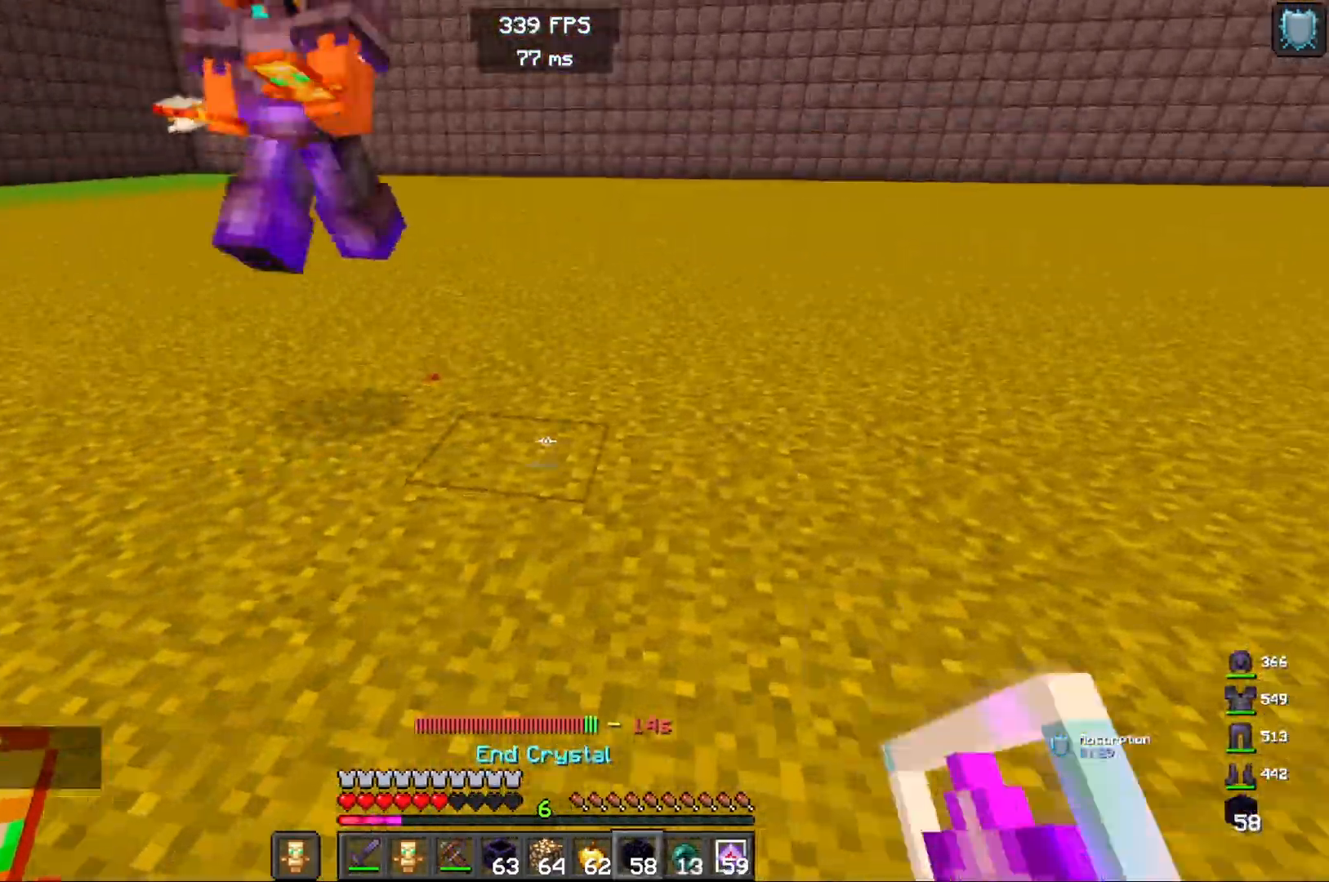
{"keys": ["a", "w"], "mouse": [], "events": [[17, "d", "up"], [83, "mouse_right", "down"], [267, "mouse_right", "up"], [500, "a", "down"]]}
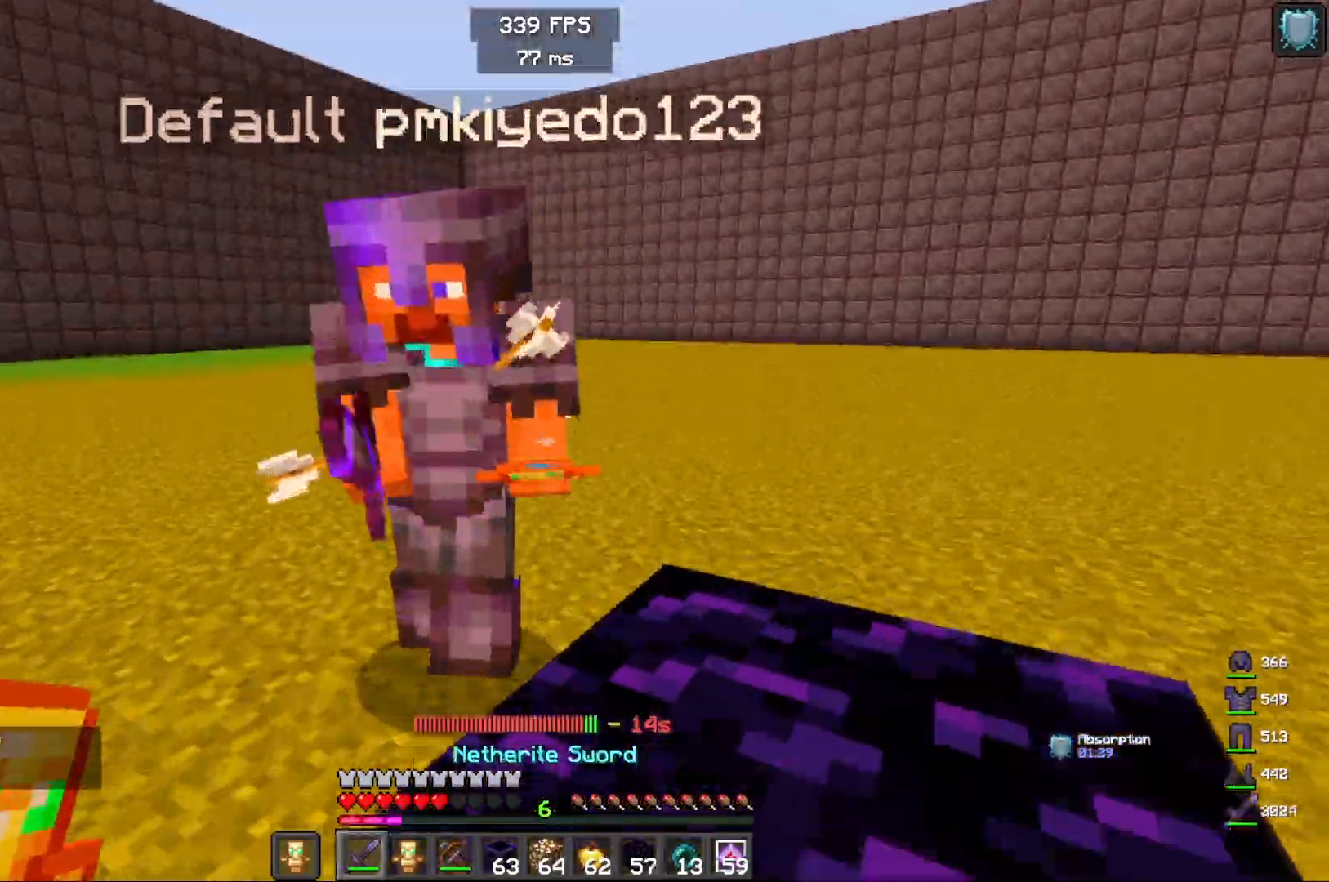
{"keys": ["a"], "mouse": ["left"], "events": [[33, "mouse_left", "down"], [50, "w", "up"], [233, "mouse_left", "up"], [483, "mouse_left", "down"]]}
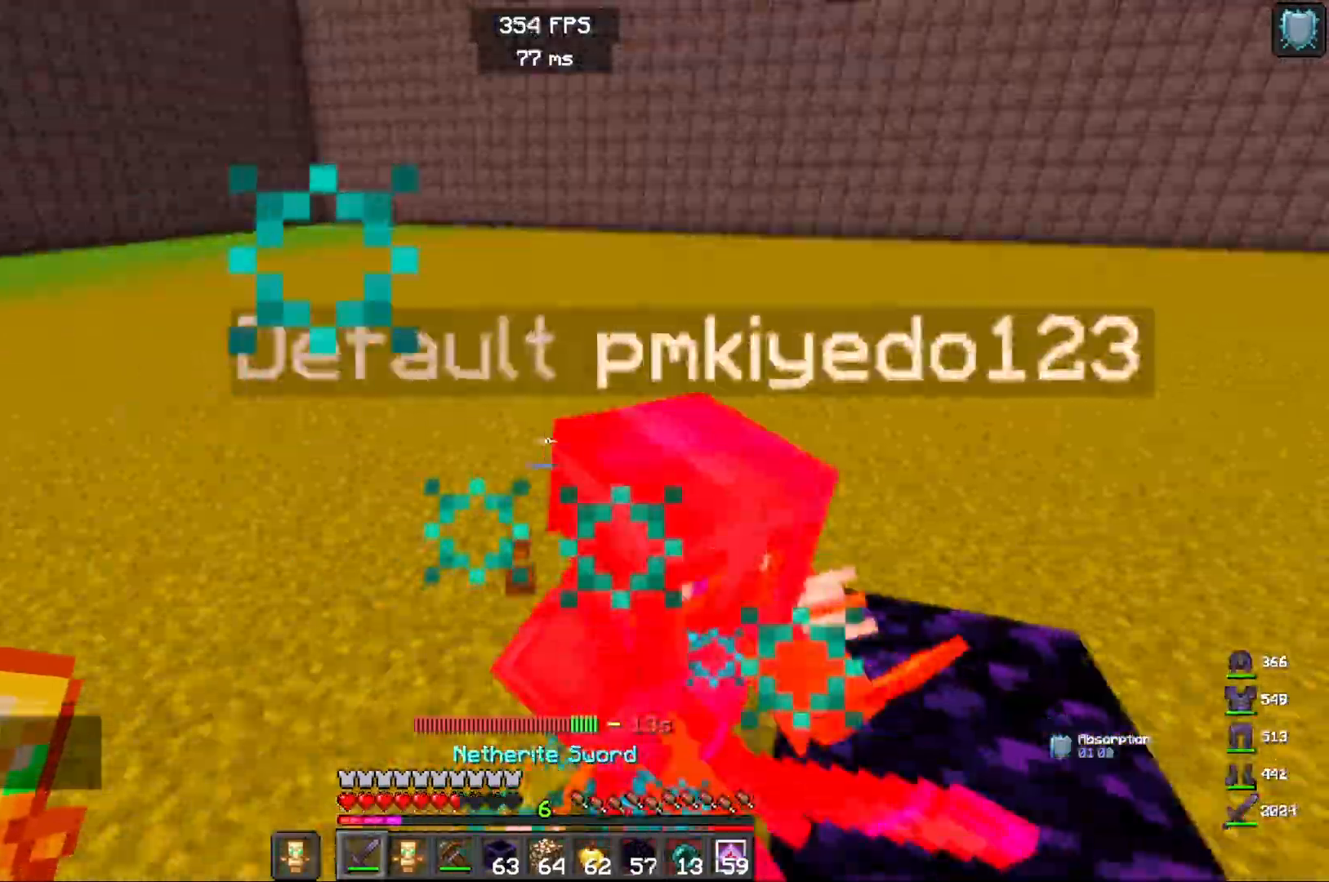
{"keys": ["d"], "mouse": ["left"], "events": [[150, "mouse_left", "up"], [250, "w", "down"], [300, "d", "down"], [350, "a", "up"], [383, "mouse_right", "down"], [417, "mouse_left", "down"], [417, "w", "up"], [450, "mouse_right", "up"]]}
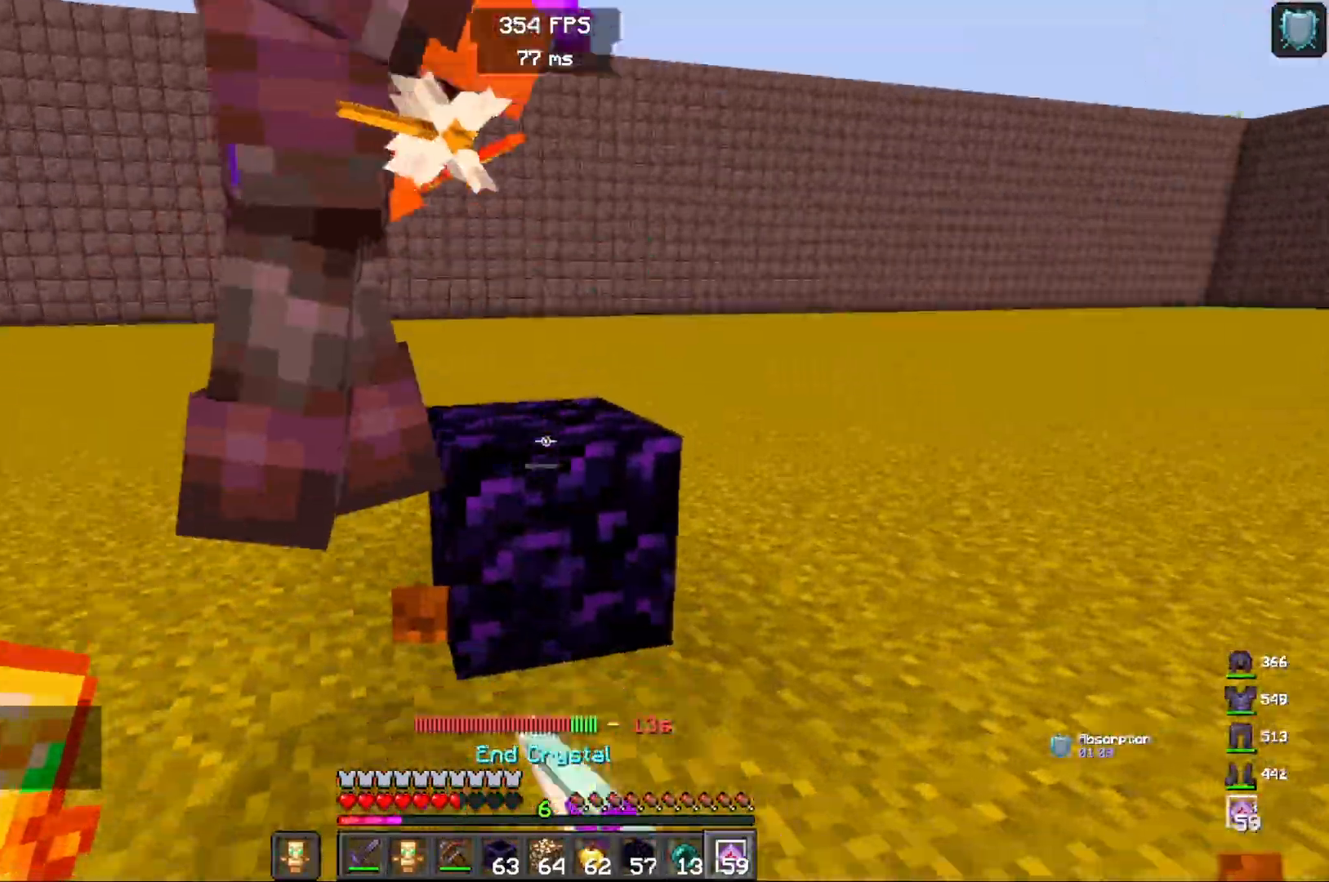
{"keys": [], "mouse": [], "events": [[33, "mouse_right", "down"], [133, "mouse_right", "up"], [217, "mouse_right", "down"], [283, "d", "up"], [333, "mouse_right", "up"], [433, "mouse_left", "up"]]}
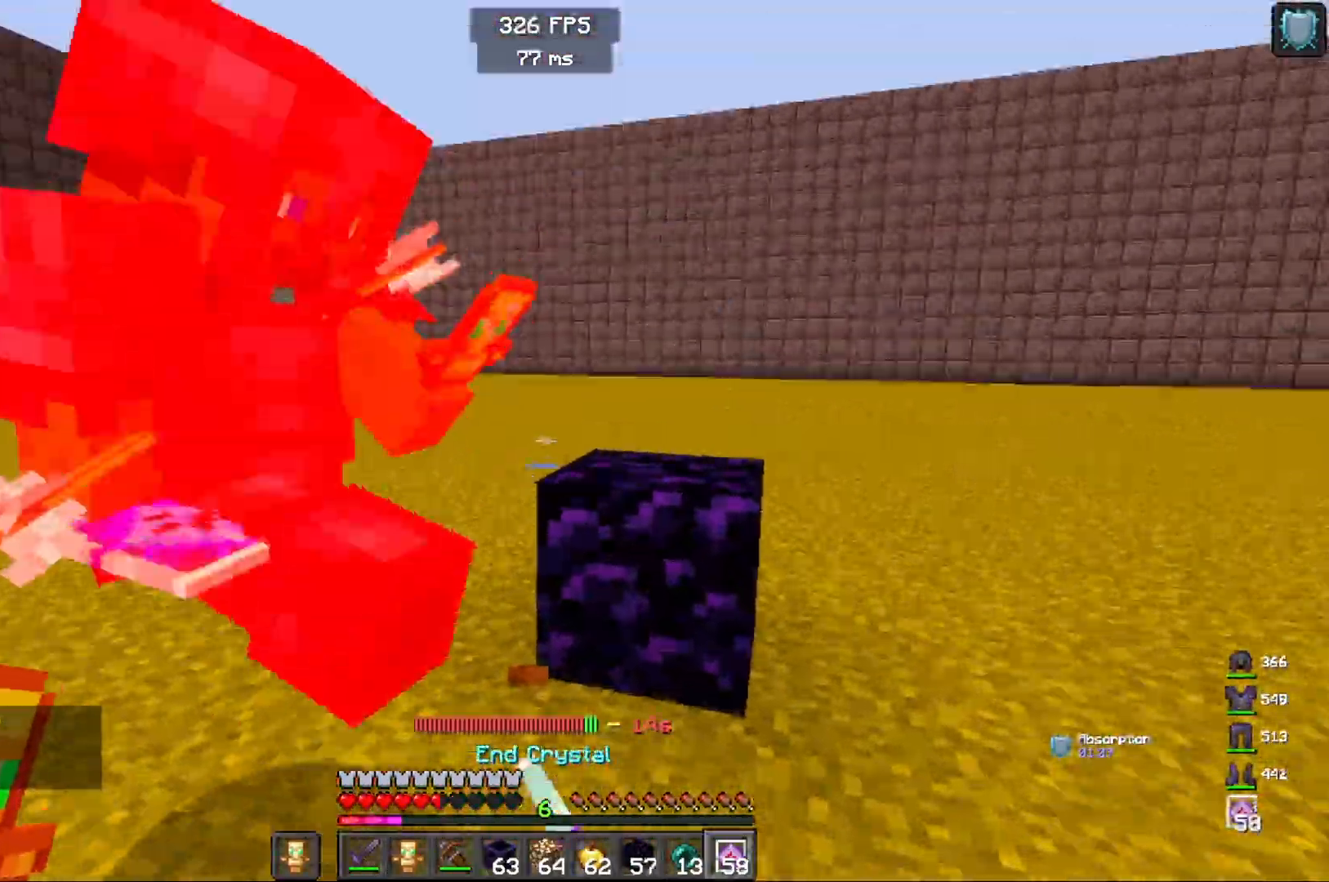
{"keys": [], "mouse": ["left"], "events": [[67, "w", "down"], [350, "mouse_left", "down"], [483, "w", "up"]]}
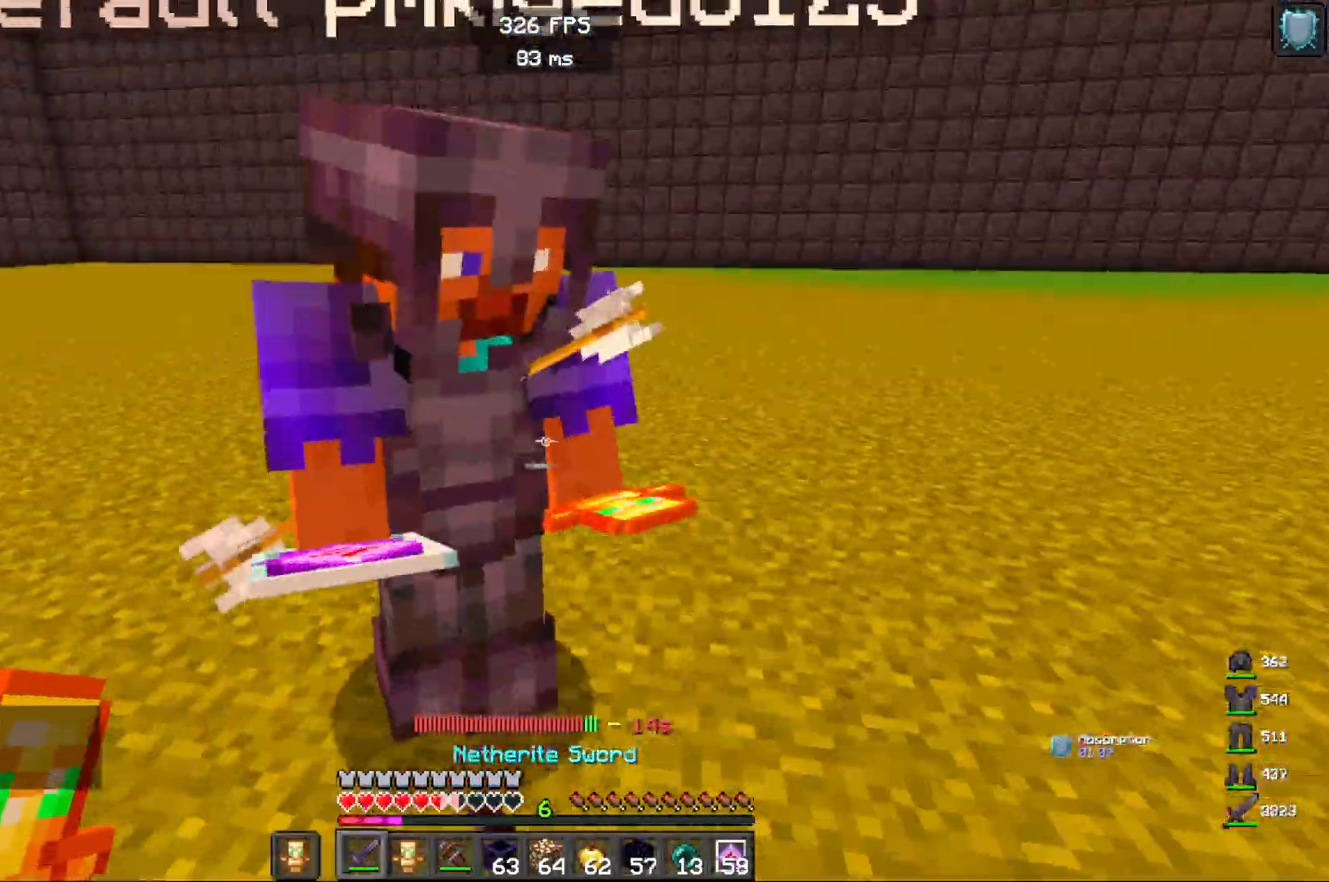
{"keys": ["a", "w"], "mouse": [], "events": [[33, "mouse_left", "up"], [117, "d", "down"], [317, "a", "down"], [400, "d", "up"], [417, "w", "down"]]}
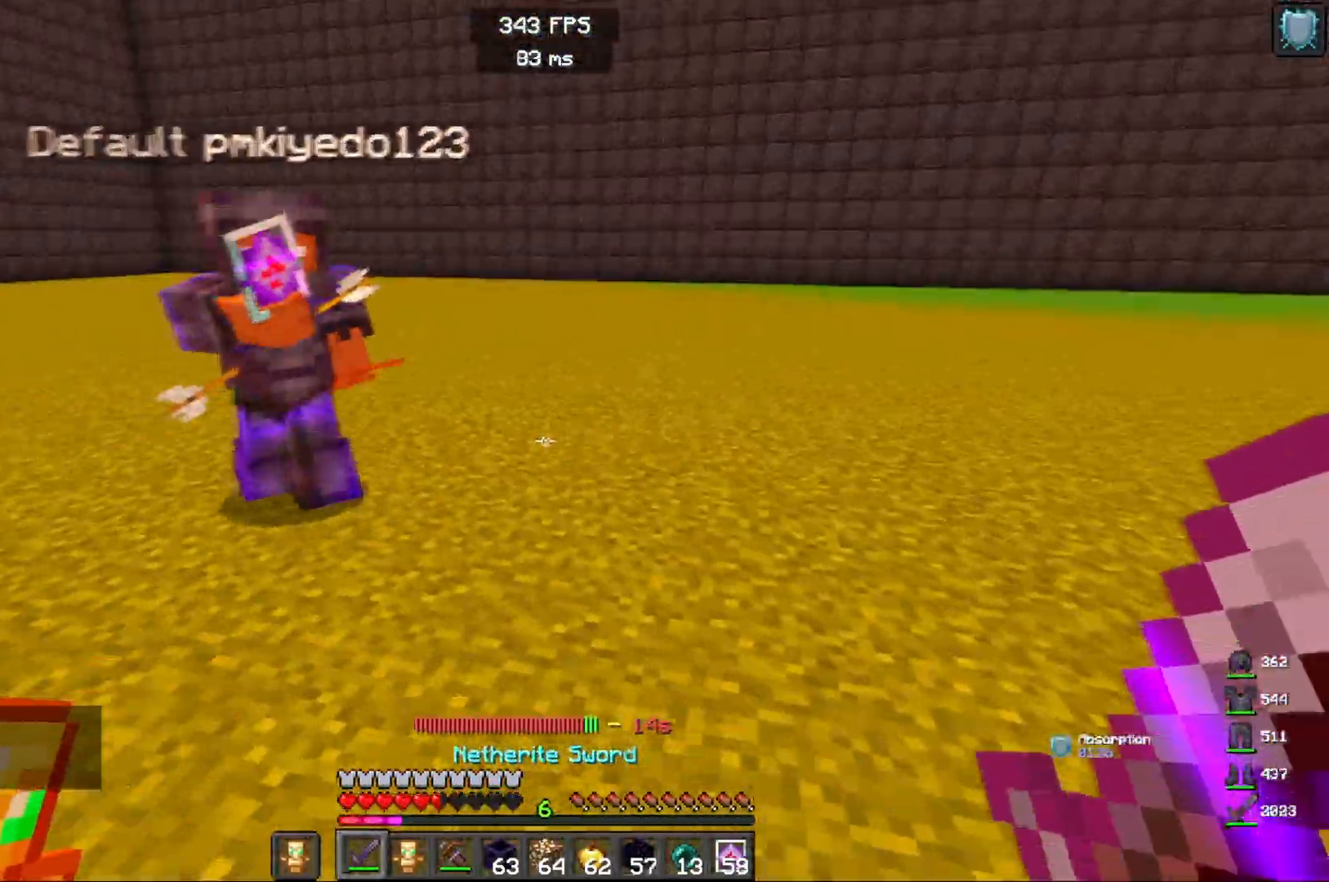
{"keys": ["a", "w"], "mouse": ["left"], "events": [[400, "mouse_left", "down"]]}
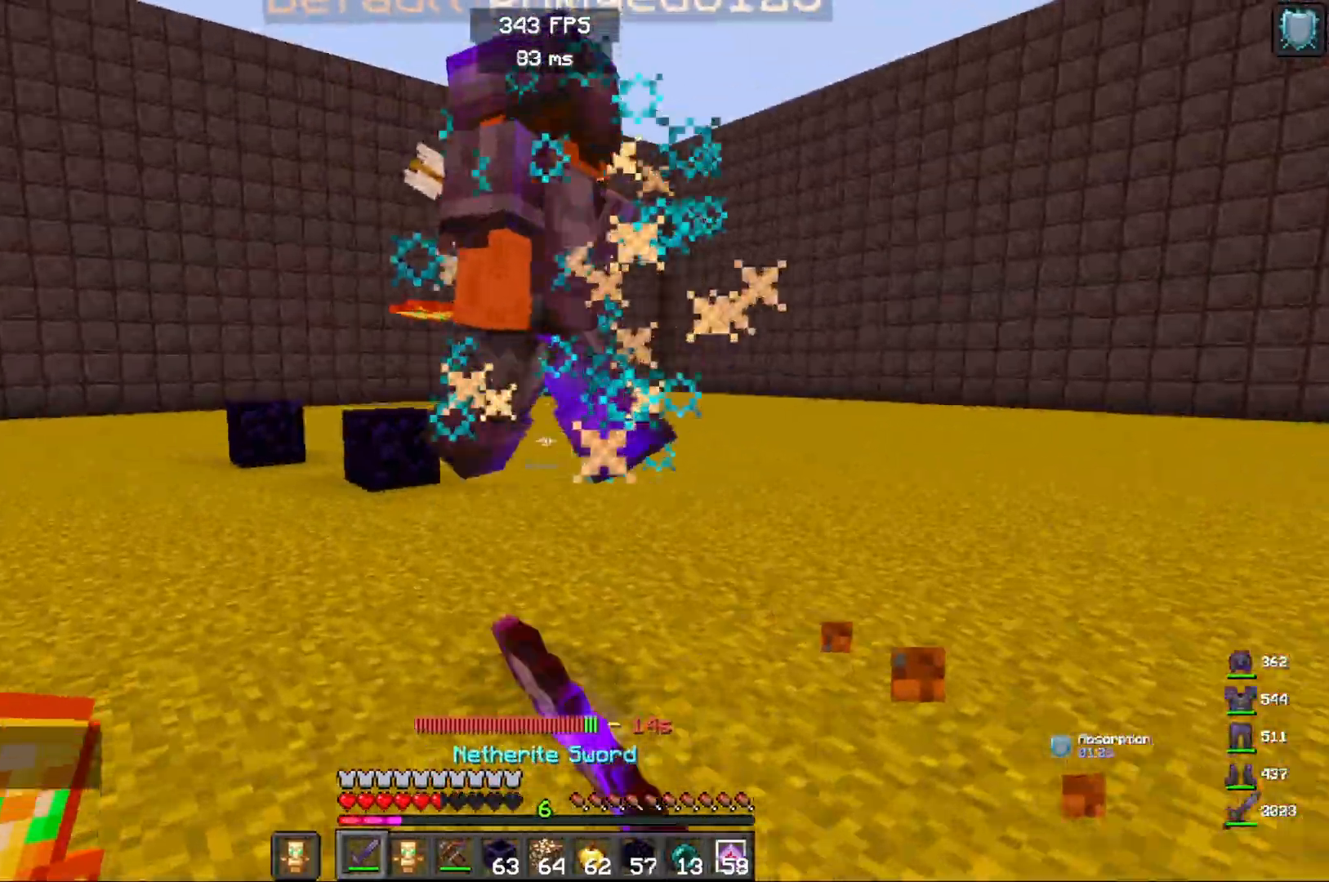
{"keys": ["a", "w"], "mouse": ["left"], "events": [[117, "mouse_left", "up"], [250, "mouse_right", "down"], [417, "mouse_right", "up"], [500, "mouse_left", "down"]]}
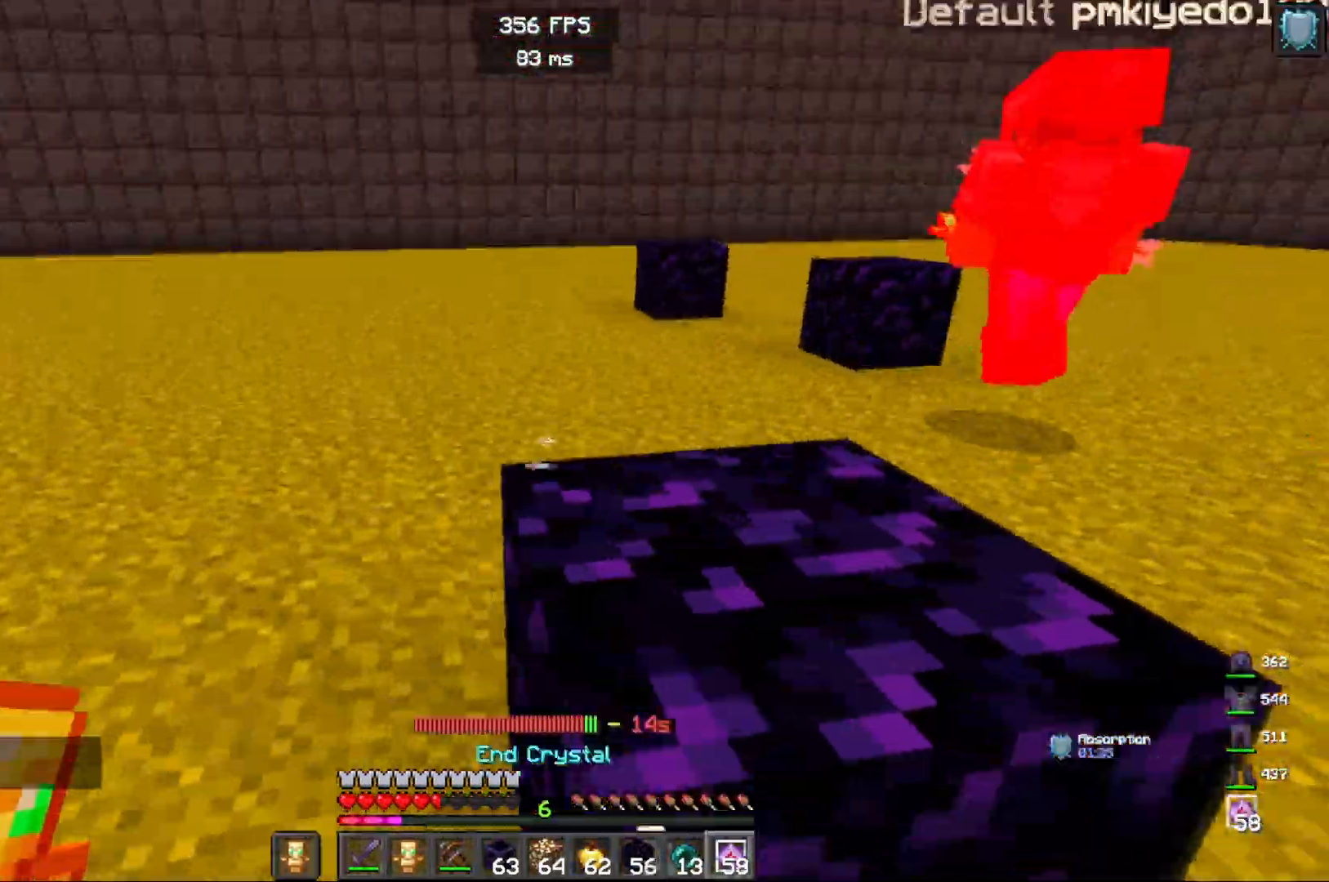
{"keys": ["a"], "mouse": [], "events": [[50, "a", "up"], [83, "mouse_right", "down"], [133, "mouse_left", "up"], [200, "mouse_left", "down"], [233, "mouse_right", "up"], [300, "w", "up"], [317, "mouse_right", "down"], [333, "mouse_left", "up"], [400, "a", "down"], [417, "mouse_right", "up"]]}
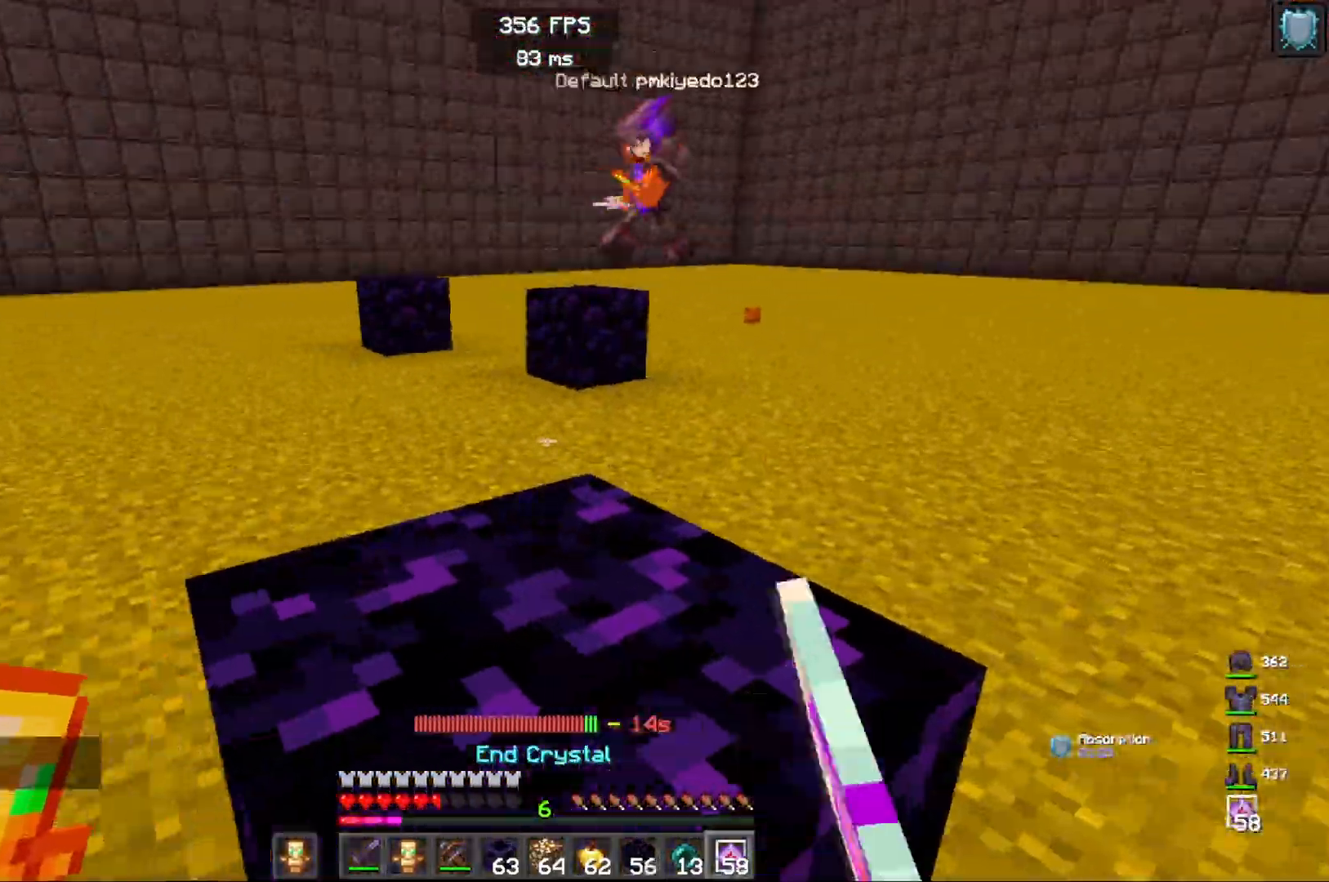
{"keys": ["a", "w"], "mouse": [], "events": [[283, "w", "down"]]}
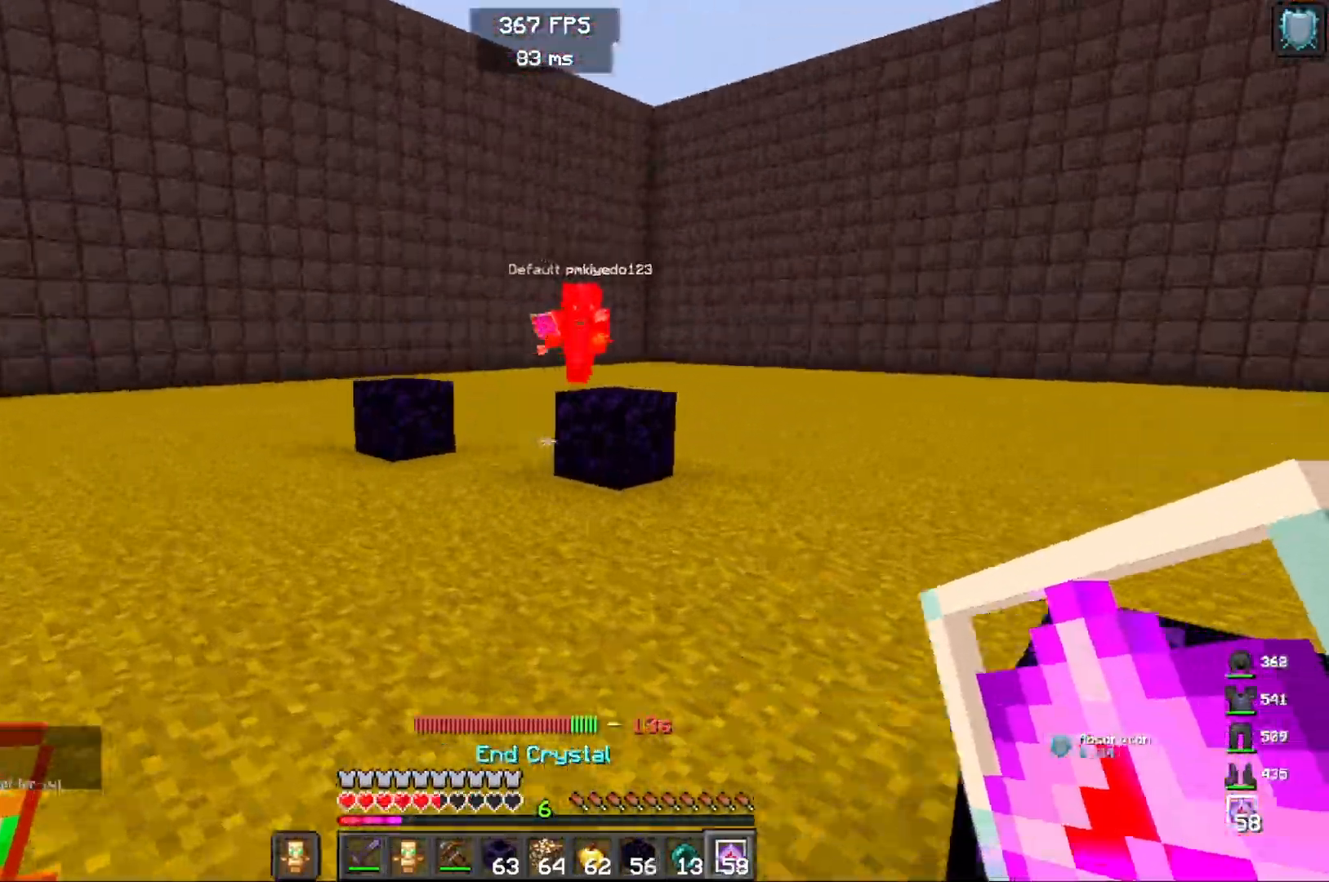
{"keys": ["a"], "mouse": [], "events": [[150, "w", "up"]]}
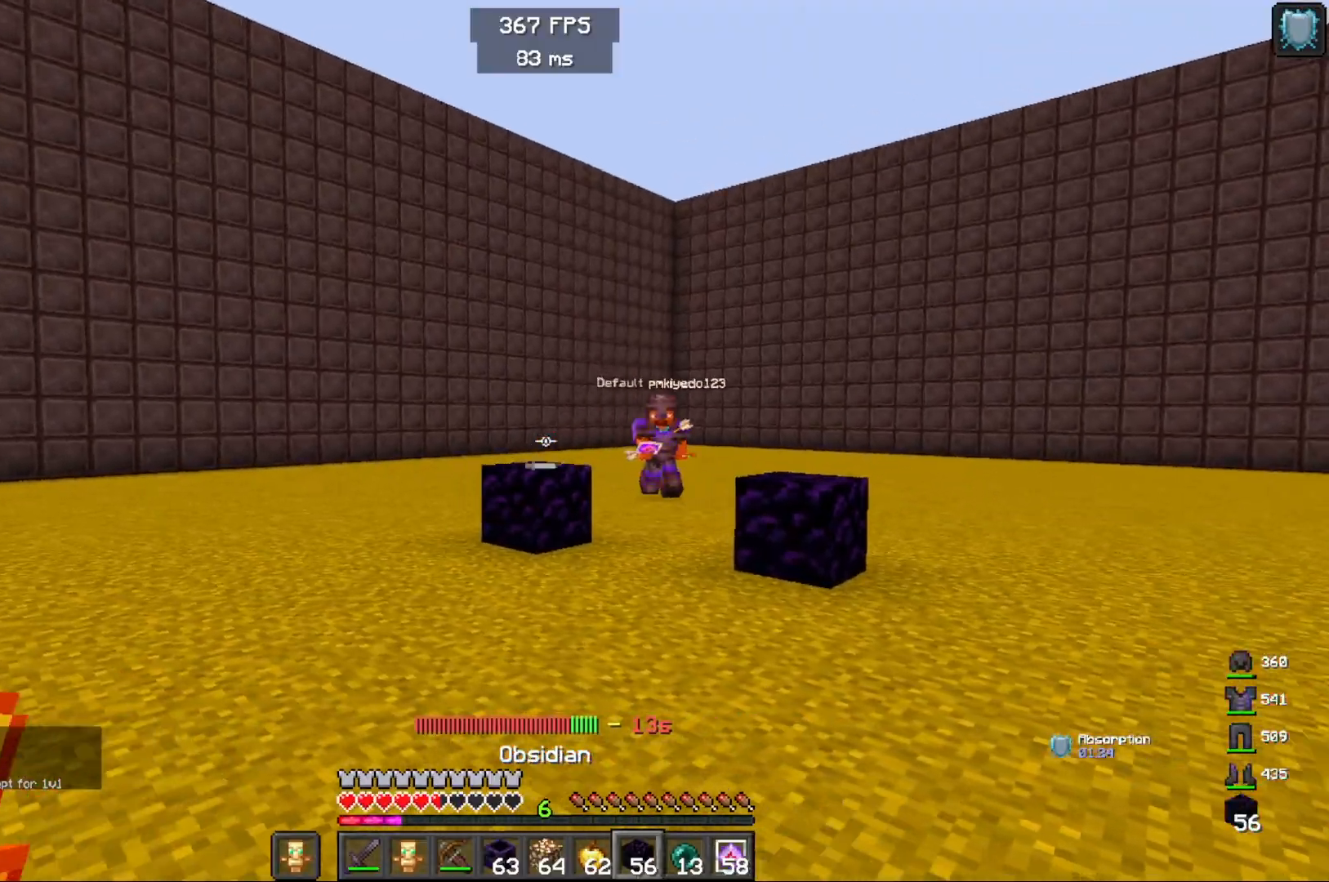
{"keys": ["s"], "mouse": ["right"], "events": [[217, "s", "down"], [267, "mouse_right", "down"], [500, "a", "up"]]}
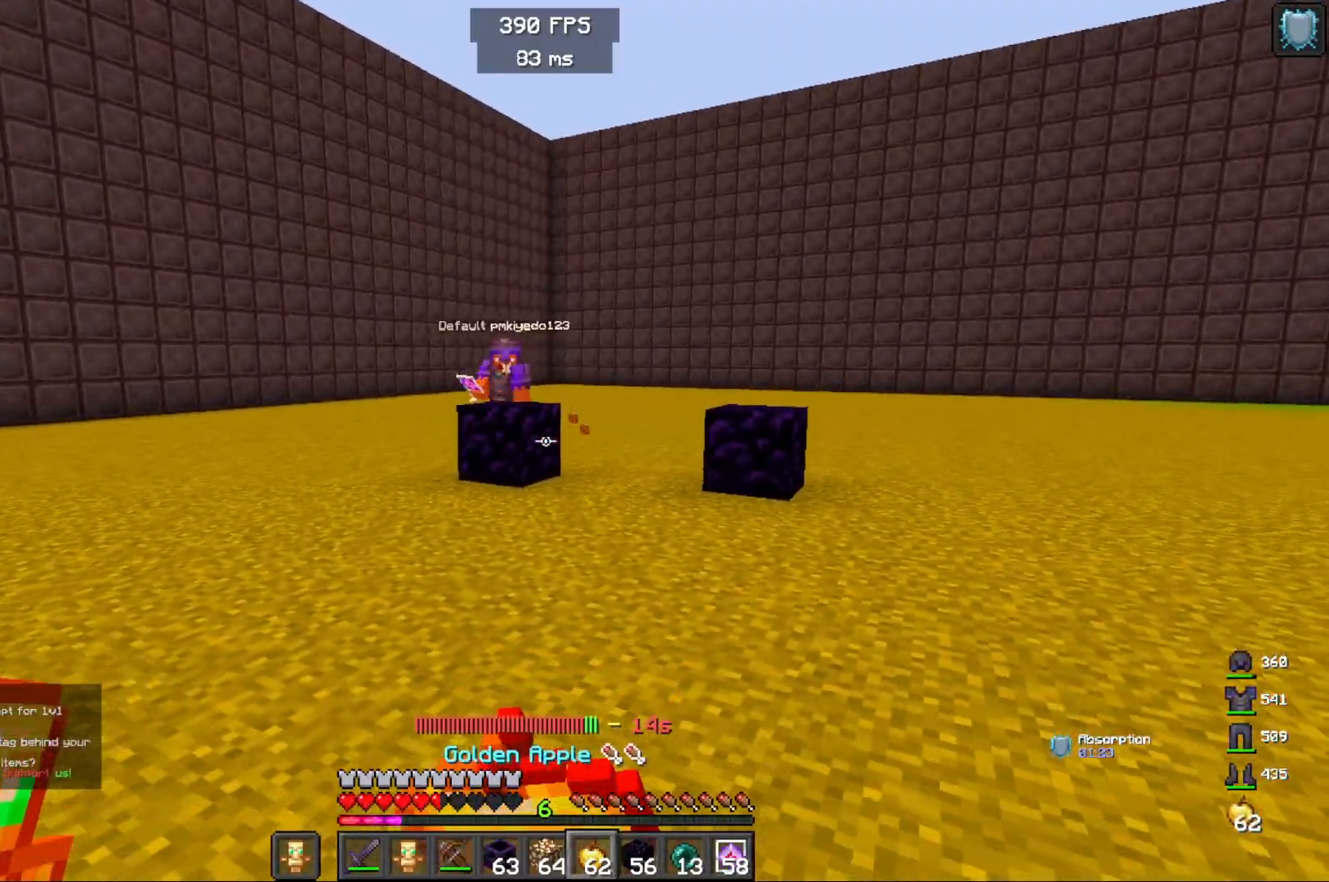
{"keys": ["d", "s"], "mouse": ["right"], "events": [[483, "d", "down"]]}
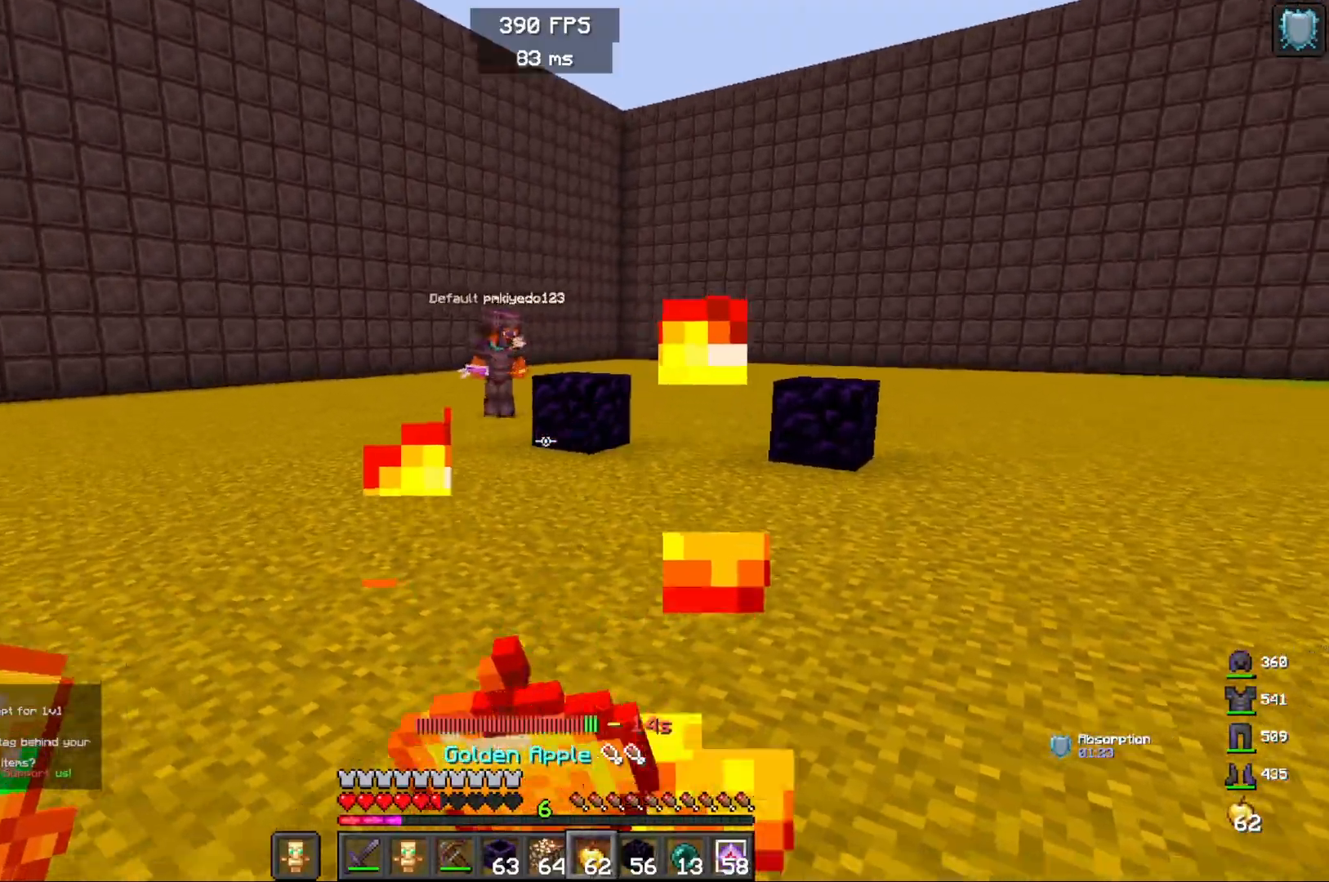
{"keys": ["d", "w"], "mouse": ["right"], "events": [[33, "s", "up"], [100, "w", "down"]]}
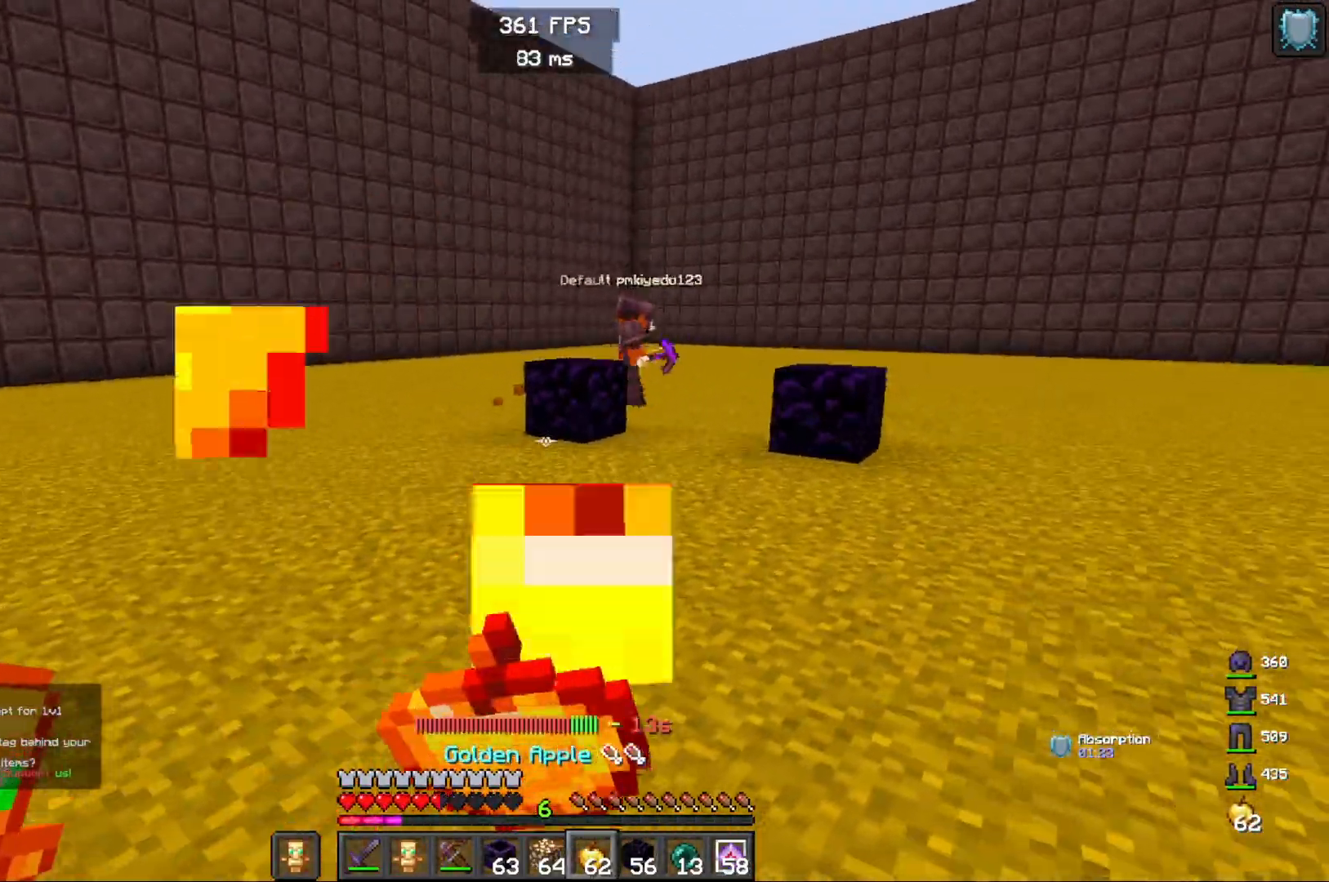
{"keys": ["d", "w"], "mouse": ["right"], "events": []}
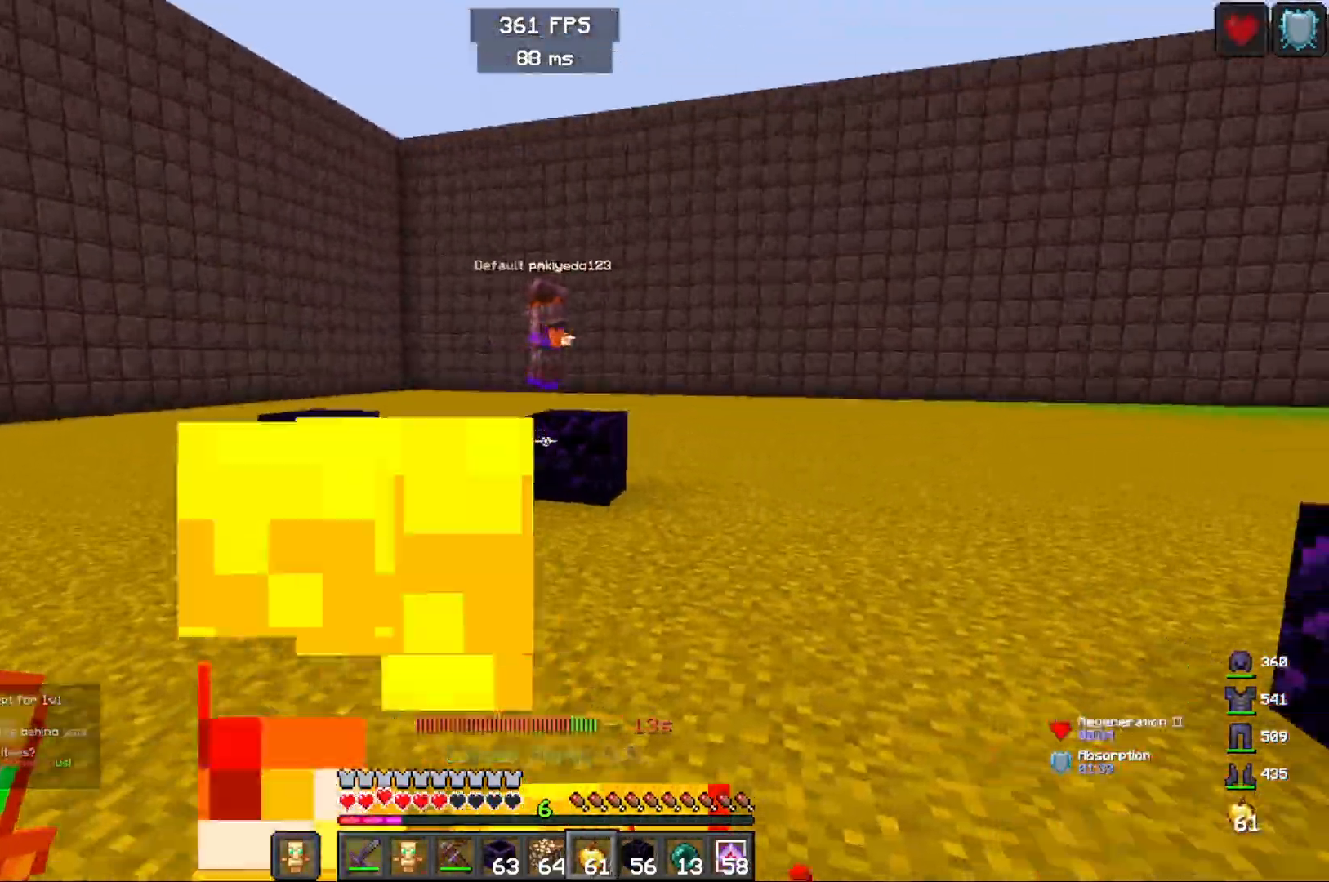
{"keys": ["space", "w"], "mouse": [], "events": [[200, "mouse_right", "up"], [300, "d", "up"], [383, "space", "down"]]}